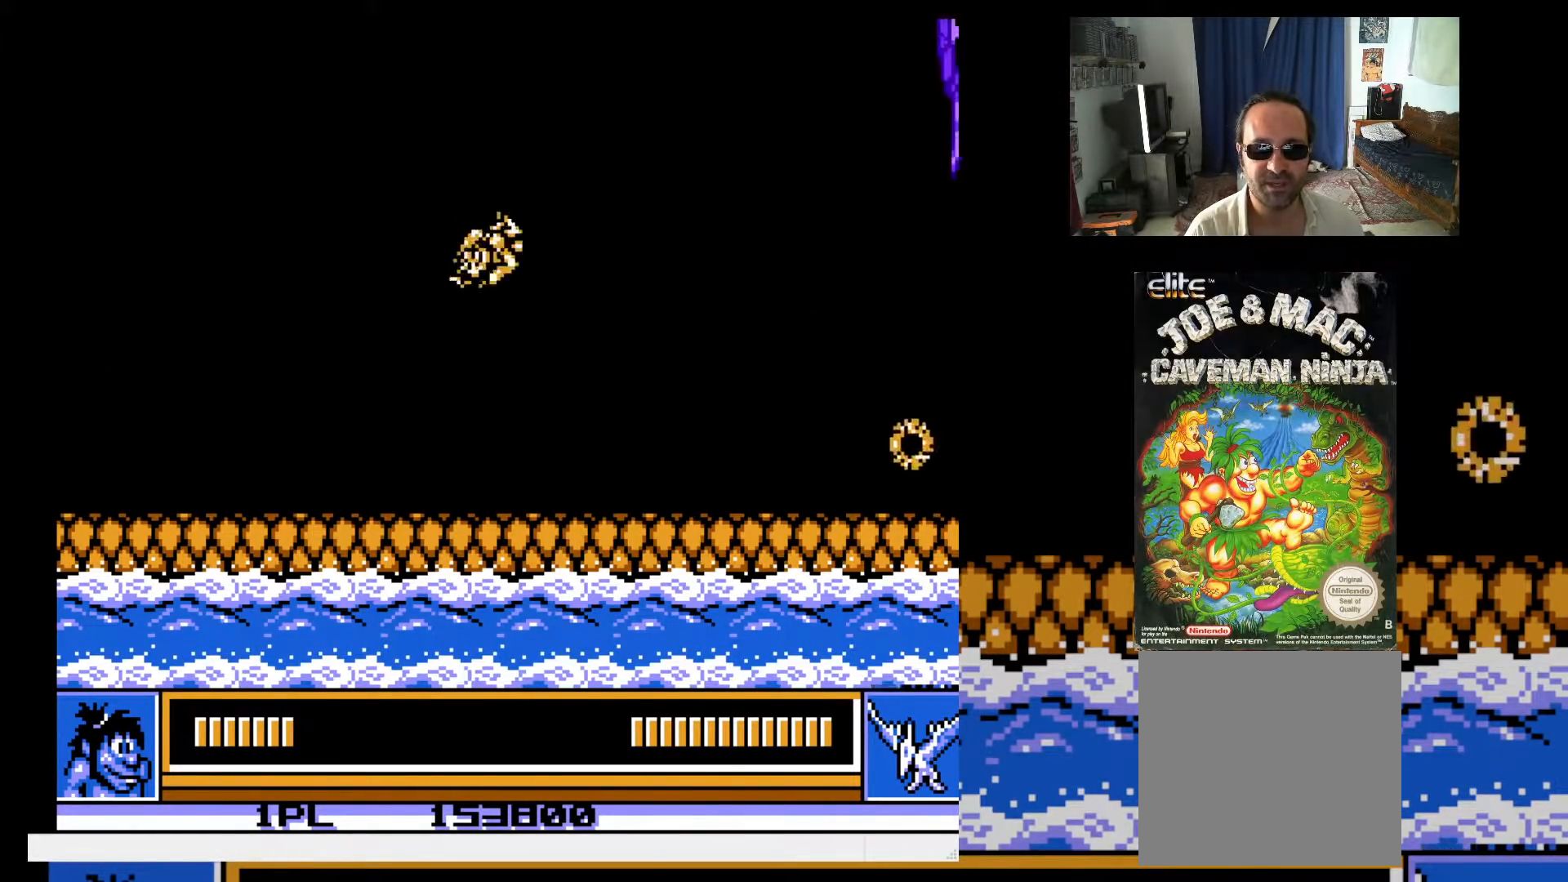
Gameplay with a controller (Xbox layout); each line is a JSON object with the inputs held at the frame after it. "events" lists button and stick changes between this image and that frame as [ms after this image, input, new state], when the widget could be followed in between. Not read: L3 R3 left_stick right_stick.
{"buttons": [], "events": [[100, "X", "down"], [167, "X", "up"], [233, "DPAD_UP", "up"], [233, "X", "down"], [317, "X", "up"], [383, "X", "down"], [467, "X", "up"], [500, "DPAD_RIGHT", "up"]]}
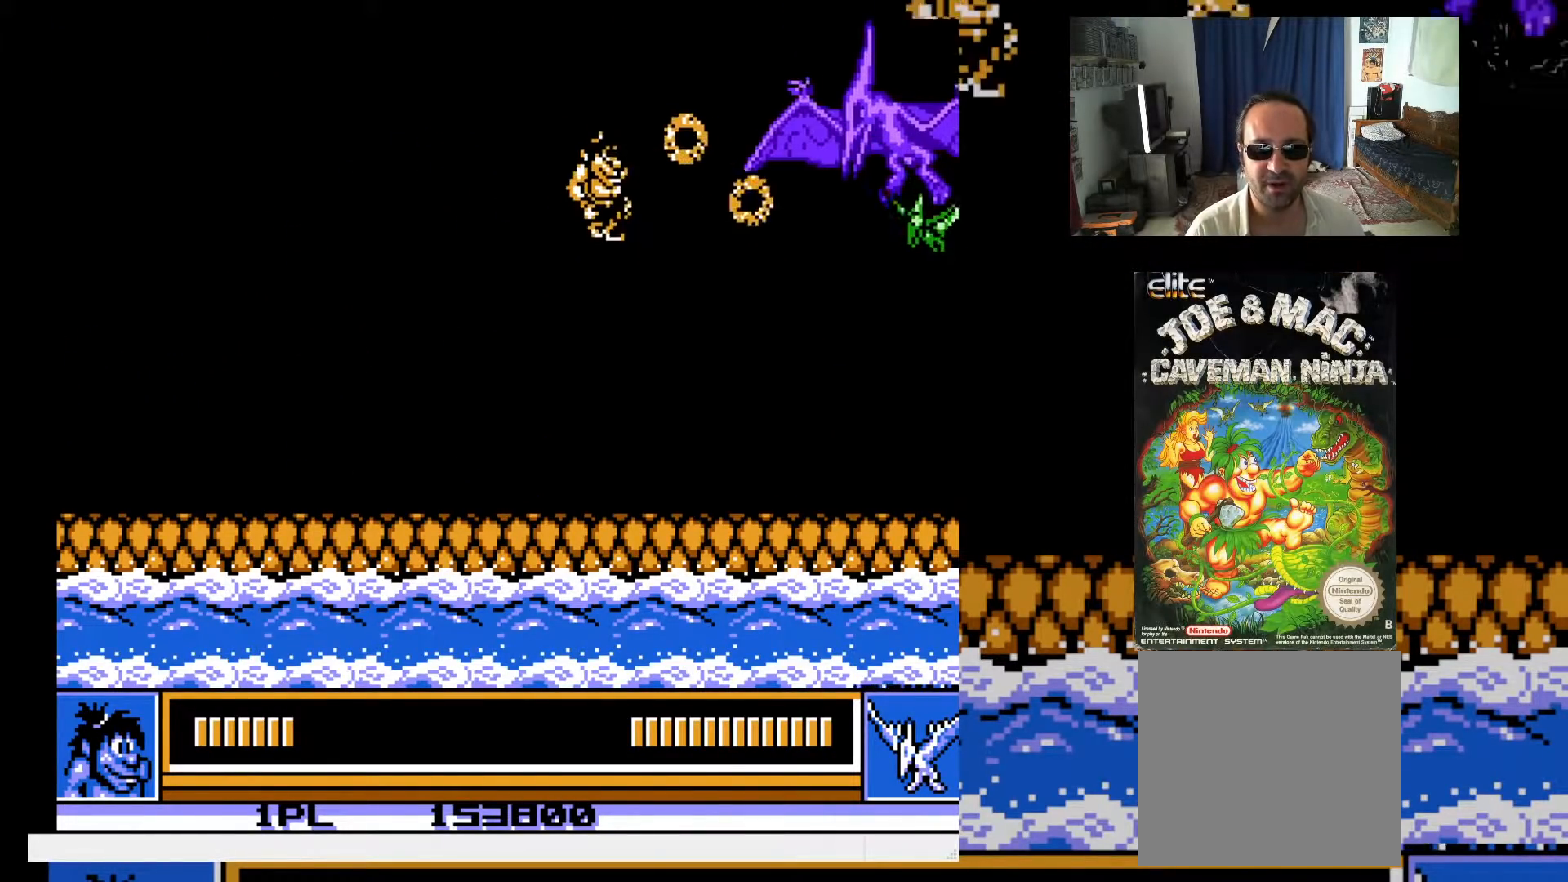
{"buttons": ["DPAD_LEFT"], "events": [[33, "X", "down"], [100, "X", "up"], [167, "X", "down"], [267, "DPAD_LEFT", "down"], [267, "X", "up"]]}
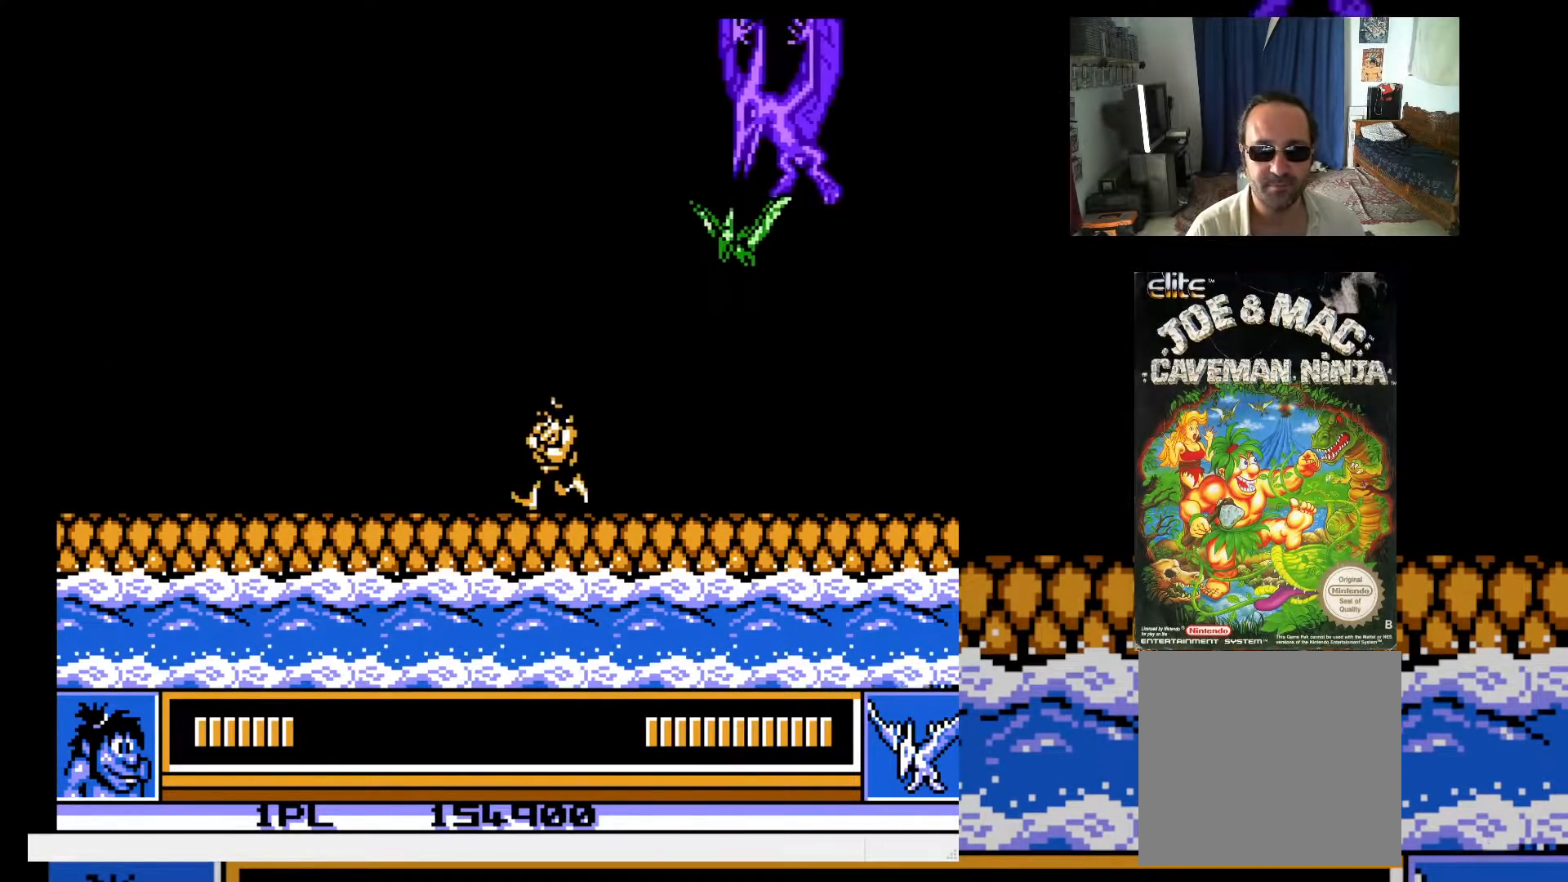
{"buttons": ["DPAD_UP"], "events": [[317, "DPAD_UP", "down"], [350, "DPAD_LEFT", "up"], [383, "X", "down"], [450, "X", "up"]]}
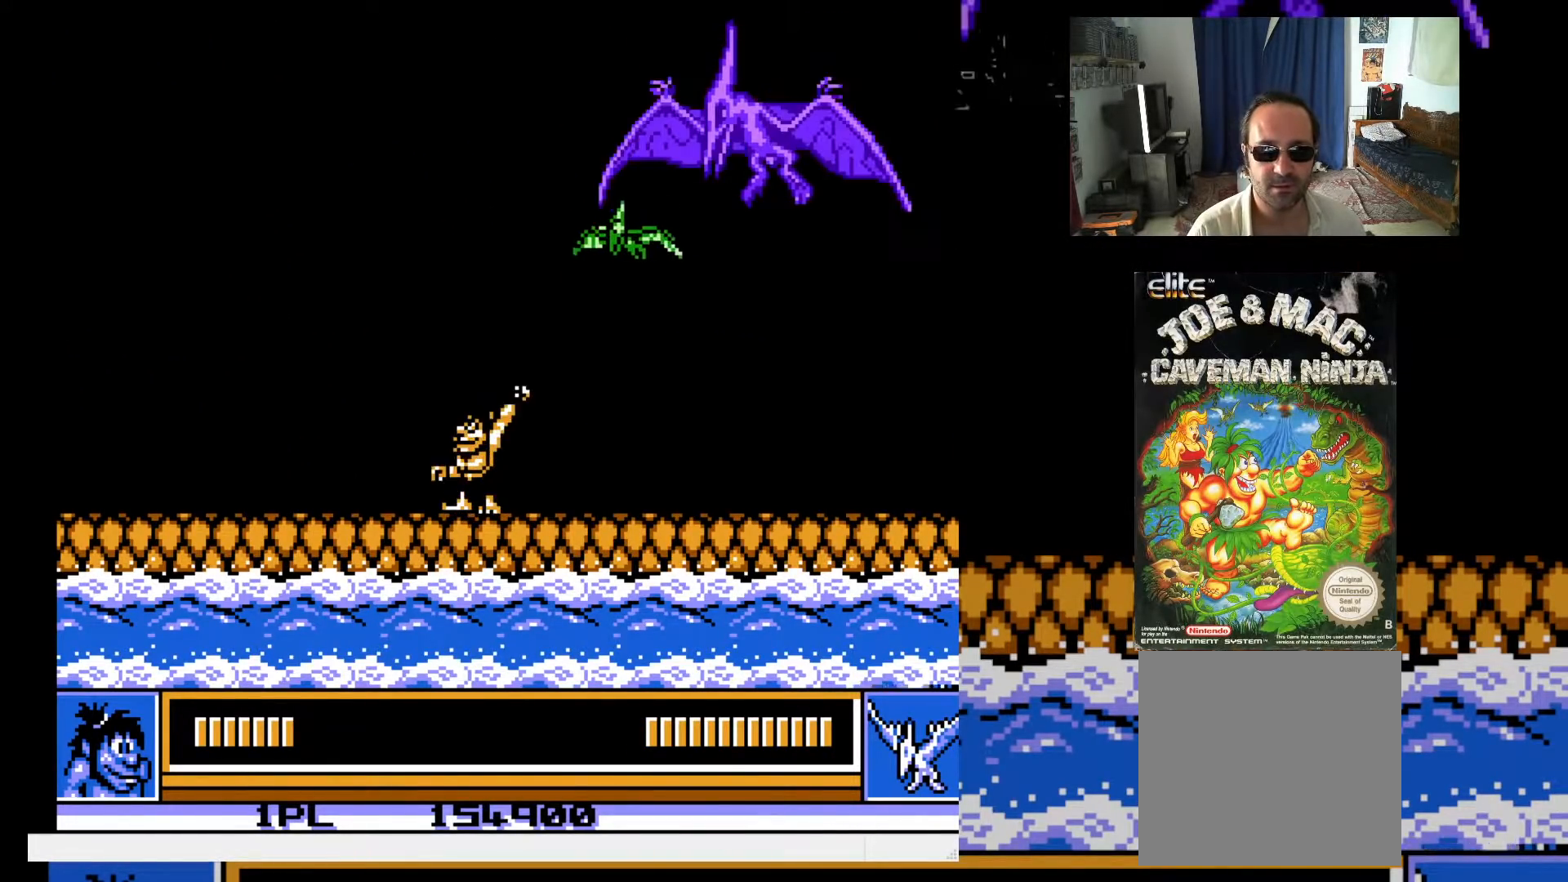
{"buttons": ["DPAD_LEFT"], "events": [[33, "X", "down"], [100, "X", "up"], [183, "X", "down"], [267, "X", "up"], [350, "DPAD_LEFT", "down"], [417, "DPAD_UP", "up"]]}
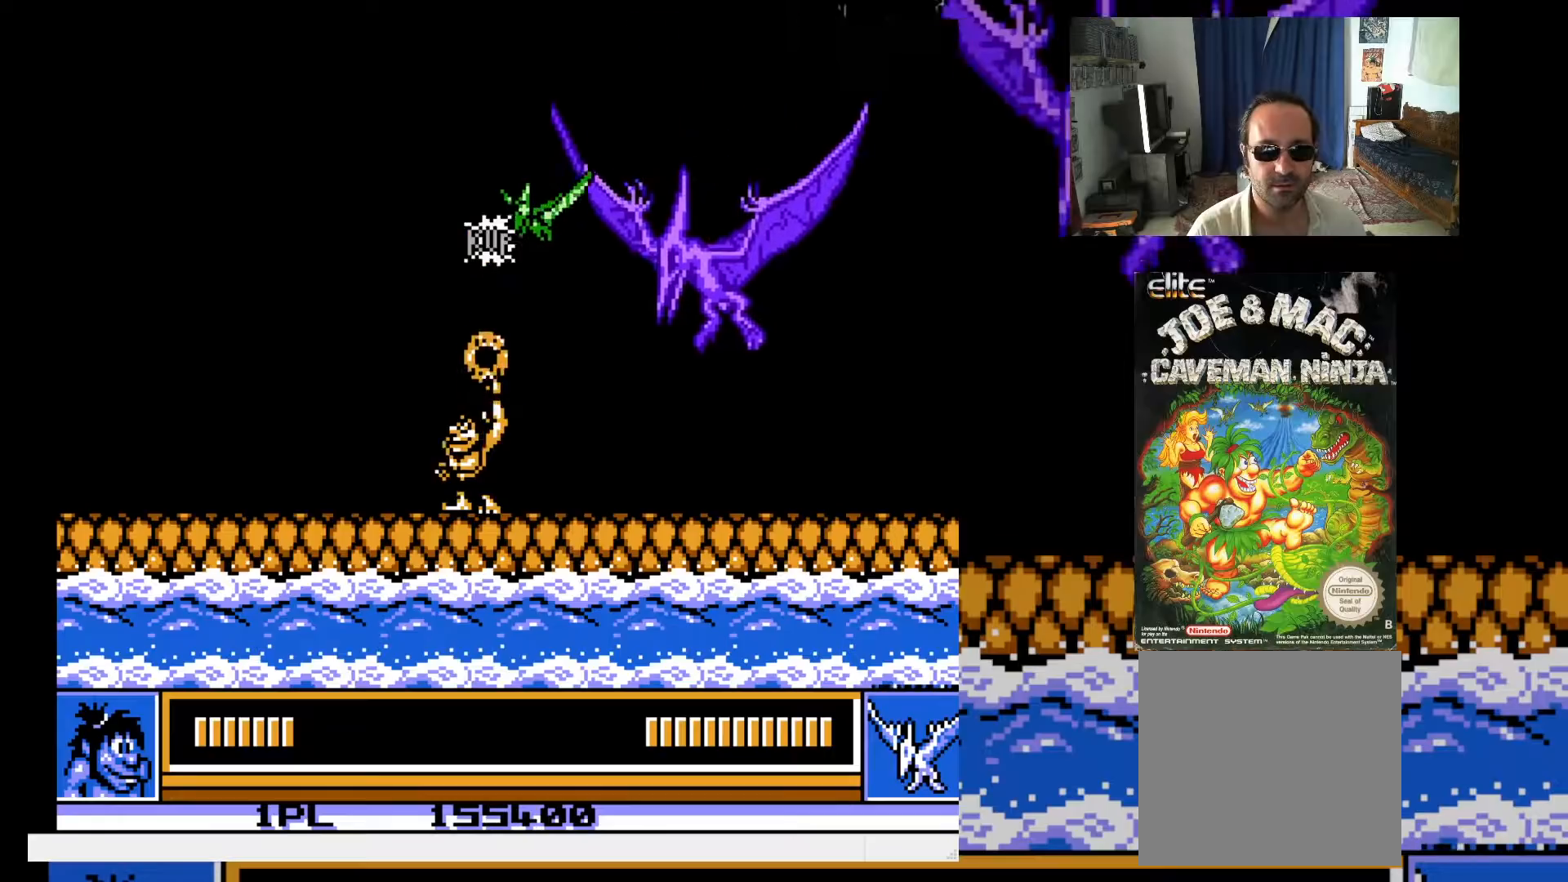
{"buttons": ["DPAD_UP"], "events": [[217, "DPAD_UP", "down"], [267, "DPAD_LEFT", "up"], [267, "X", "down"], [317, "X", "up"], [400, "X", "down"], [450, "X", "up"]]}
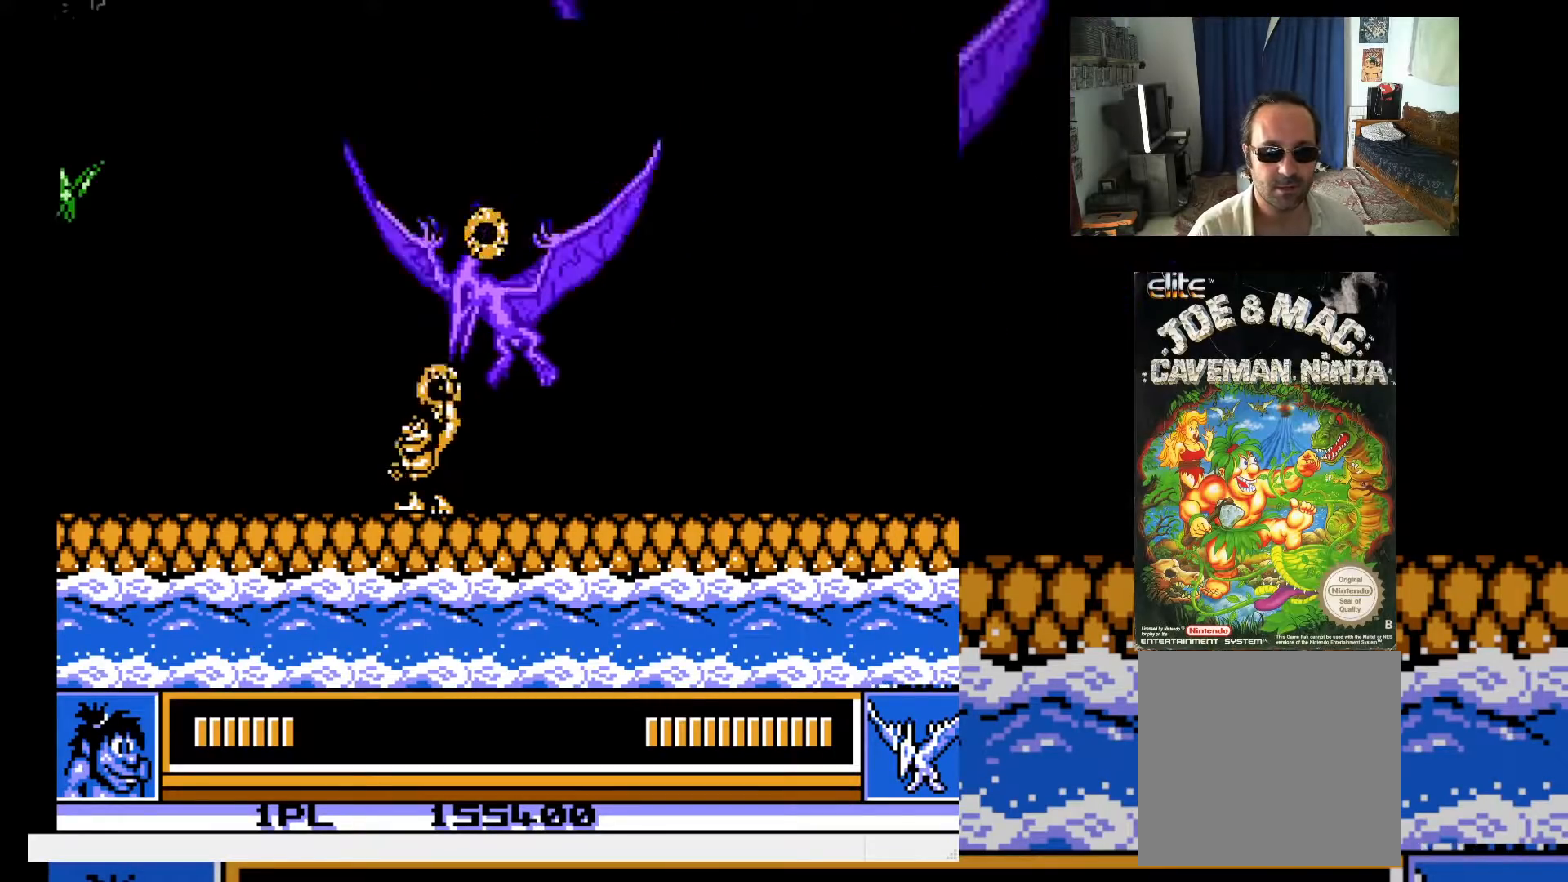
{"buttons": ["DPAD_RIGHT"], "events": [[300, "DPAD_RIGHT", "down"], [350, "DPAD_UP", "up"]]}
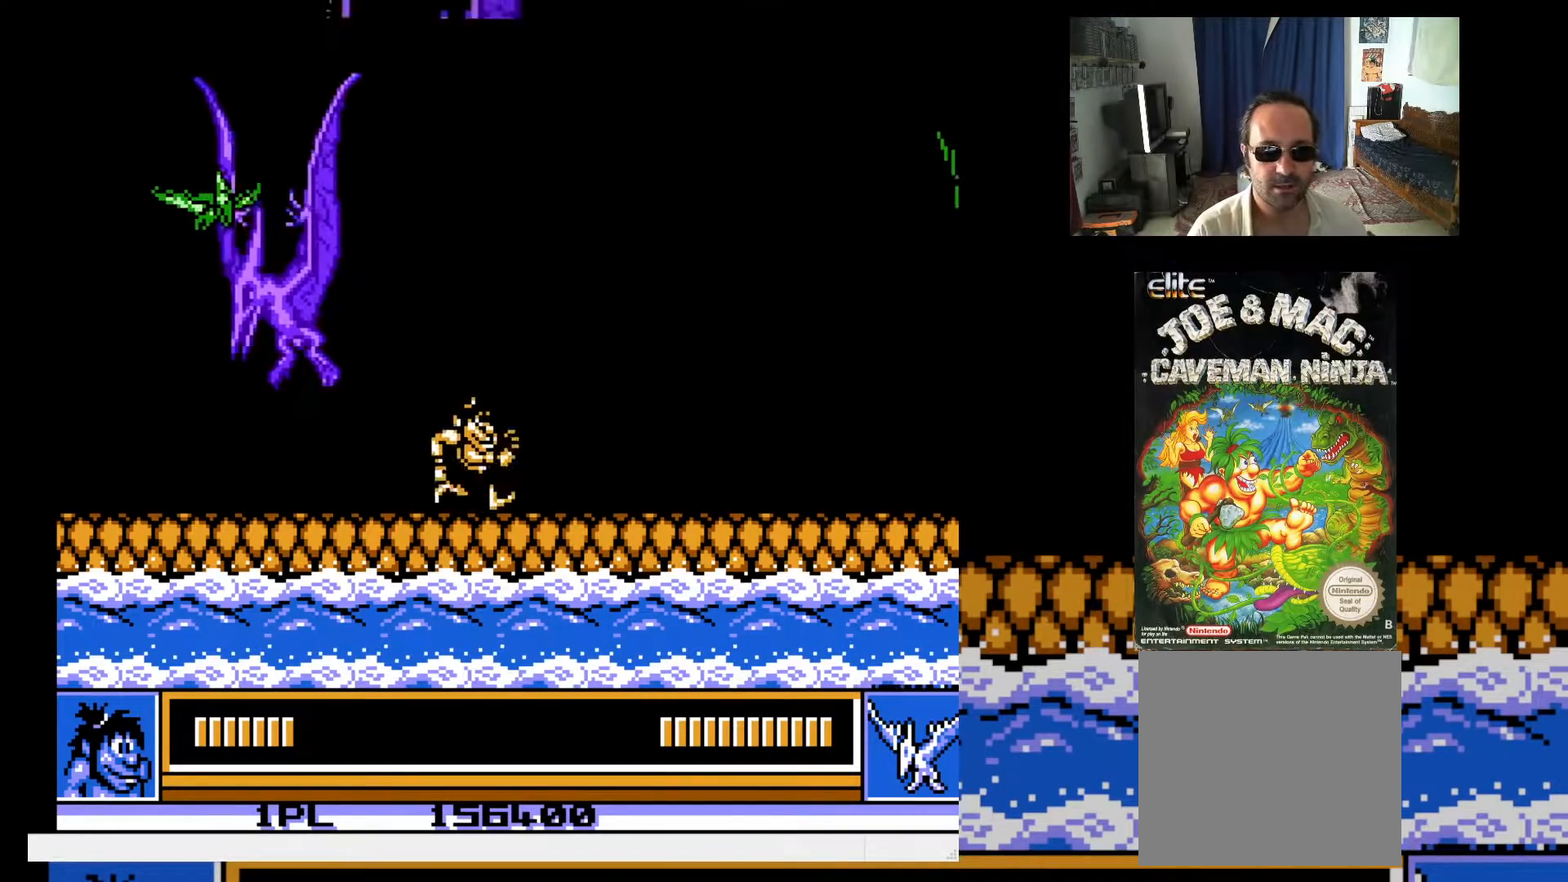
{"buttons": ["DPAD_UP", "DPAD_LEFT"], "events": [[300, "DPAD_RIGHT", "up"], [450, "DPAD_LEFT", "down"], [450, "DPAD_UP", "down"]]}
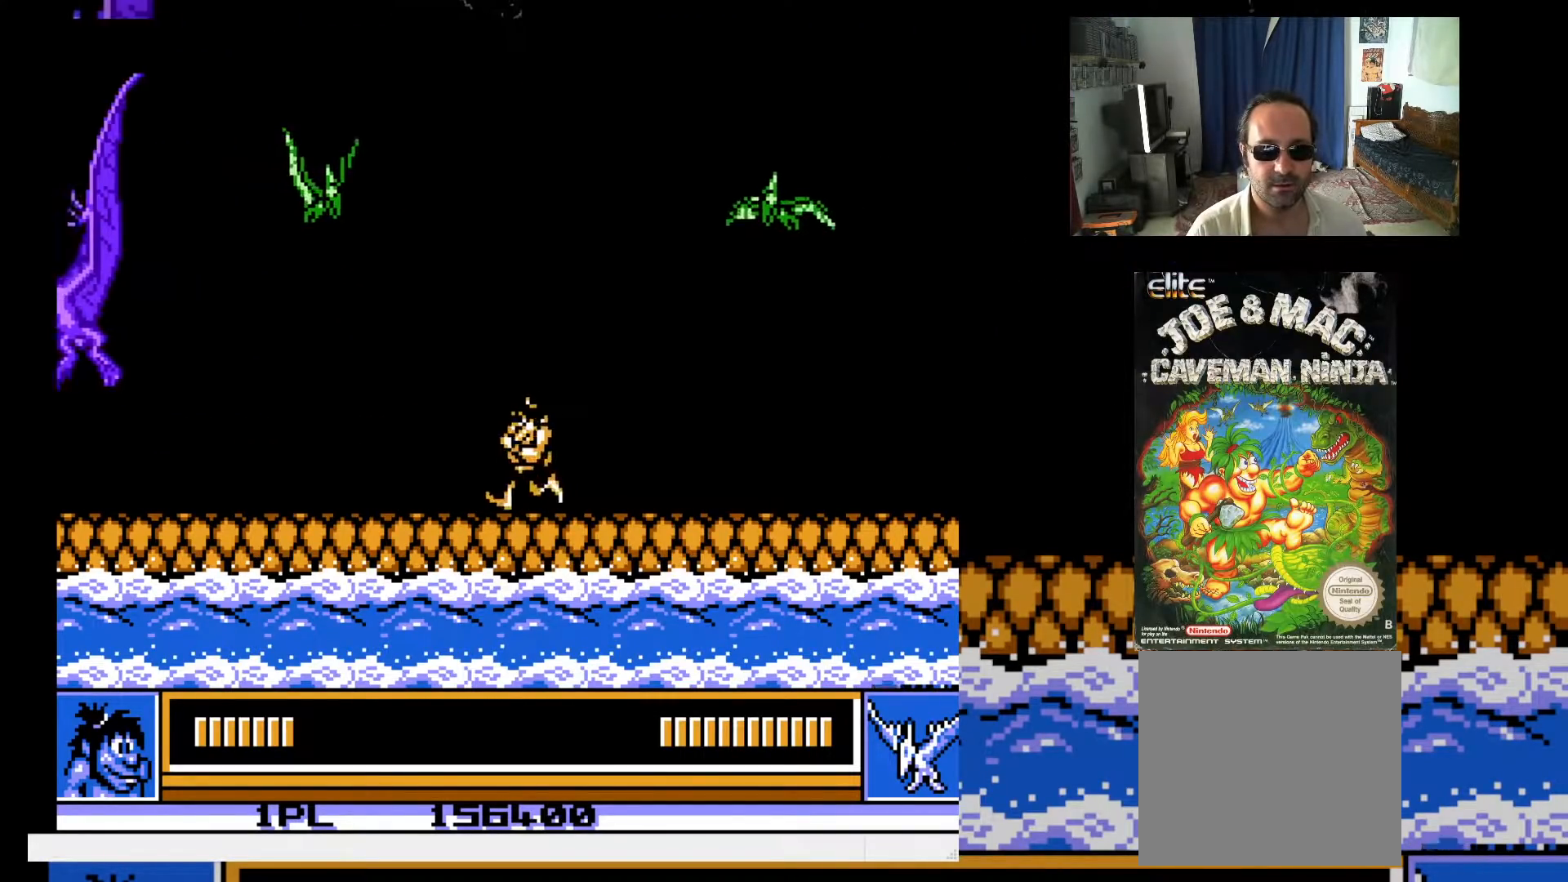
{"buttons": ["X", "DPAD_UP"], "events": [[83, "X", "down"], [100, "DPAD_LEFT", "up"], [150, "X", "up"], [250, "X", "down"], [300, "X", "up"], [450, "X", "down"]]}
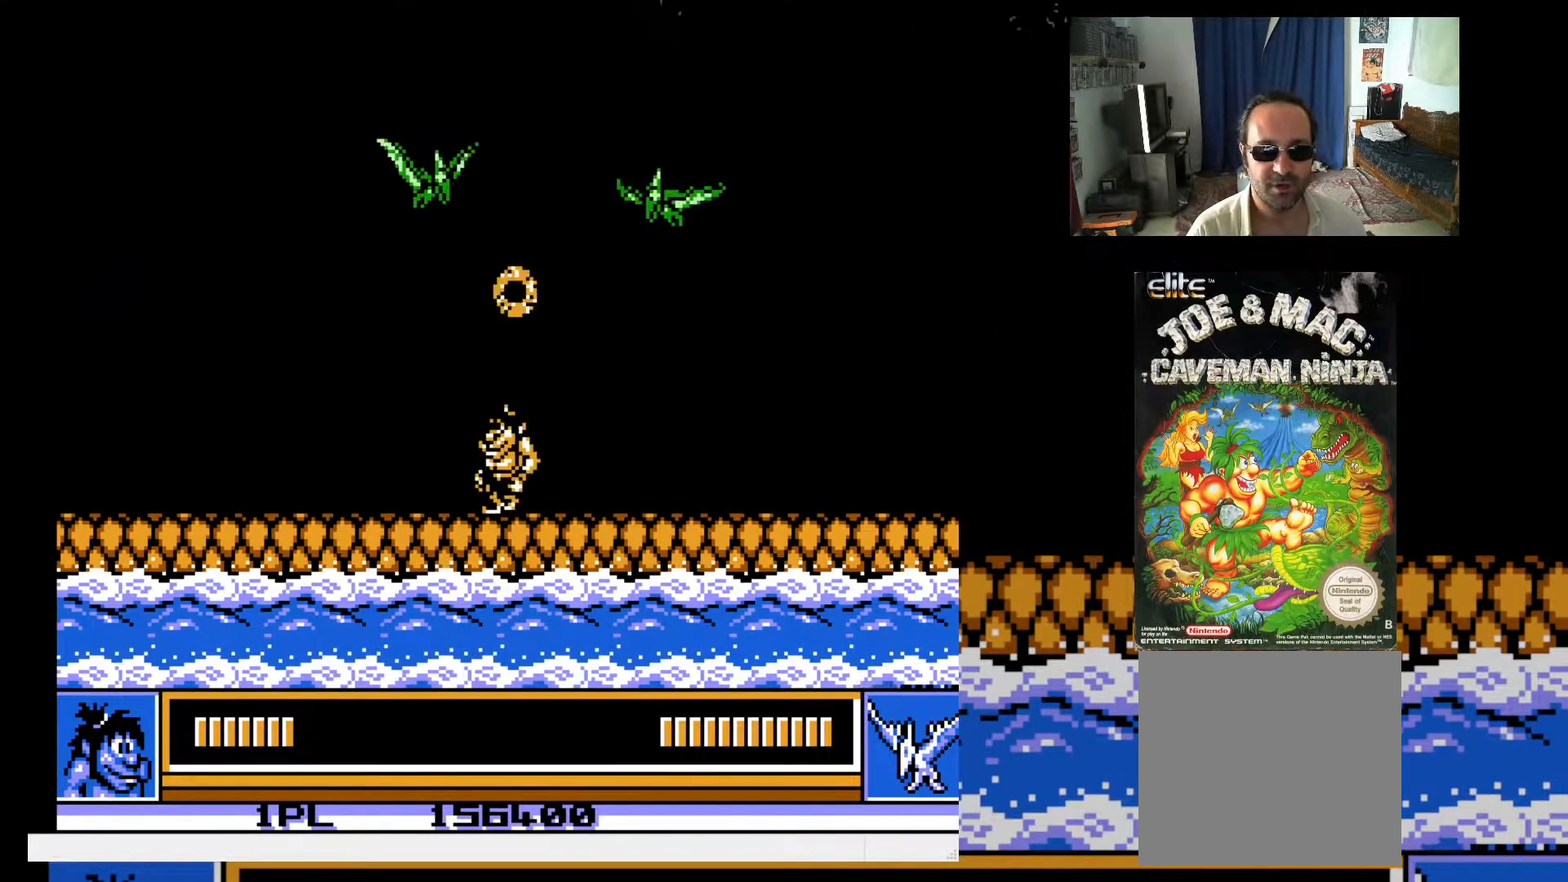
{"buttons": ["DPAD_UP"], "events": [[33, "X", "up"], [100, "X", "down"], [200, "X", "up"], [267, "X", "down"], [350, "X", "up"], [417, "X", "down"], [500, "X", "up"]]}
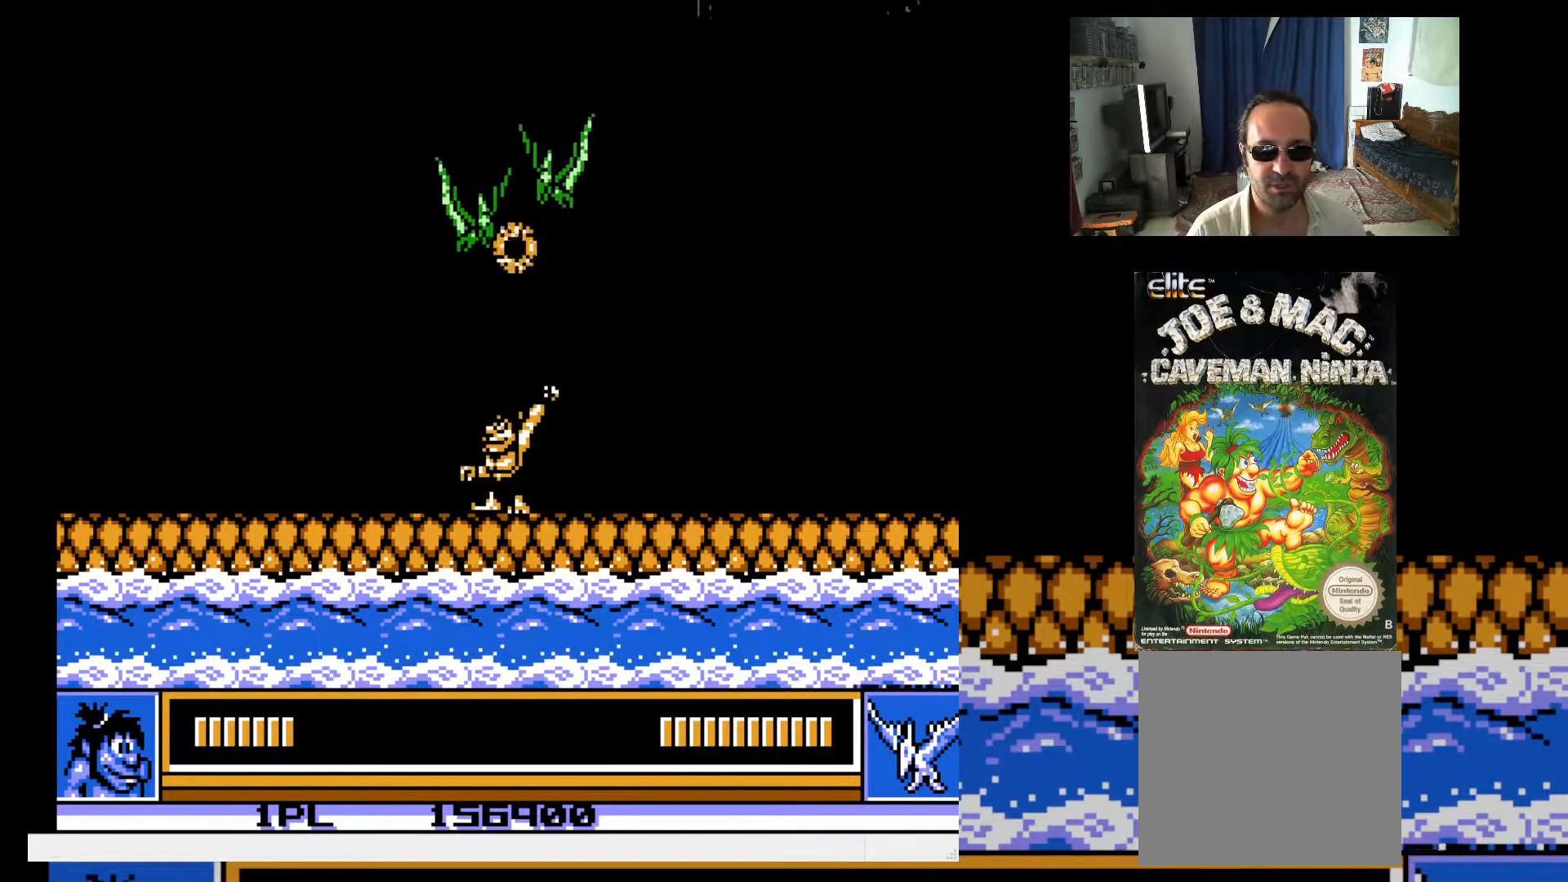
{"buttons": ["DPAD_UP"], "events": [[67, "X", "down"], [167, "X", "up"], [233, "X", "down"], [350, "X", "up"]]}
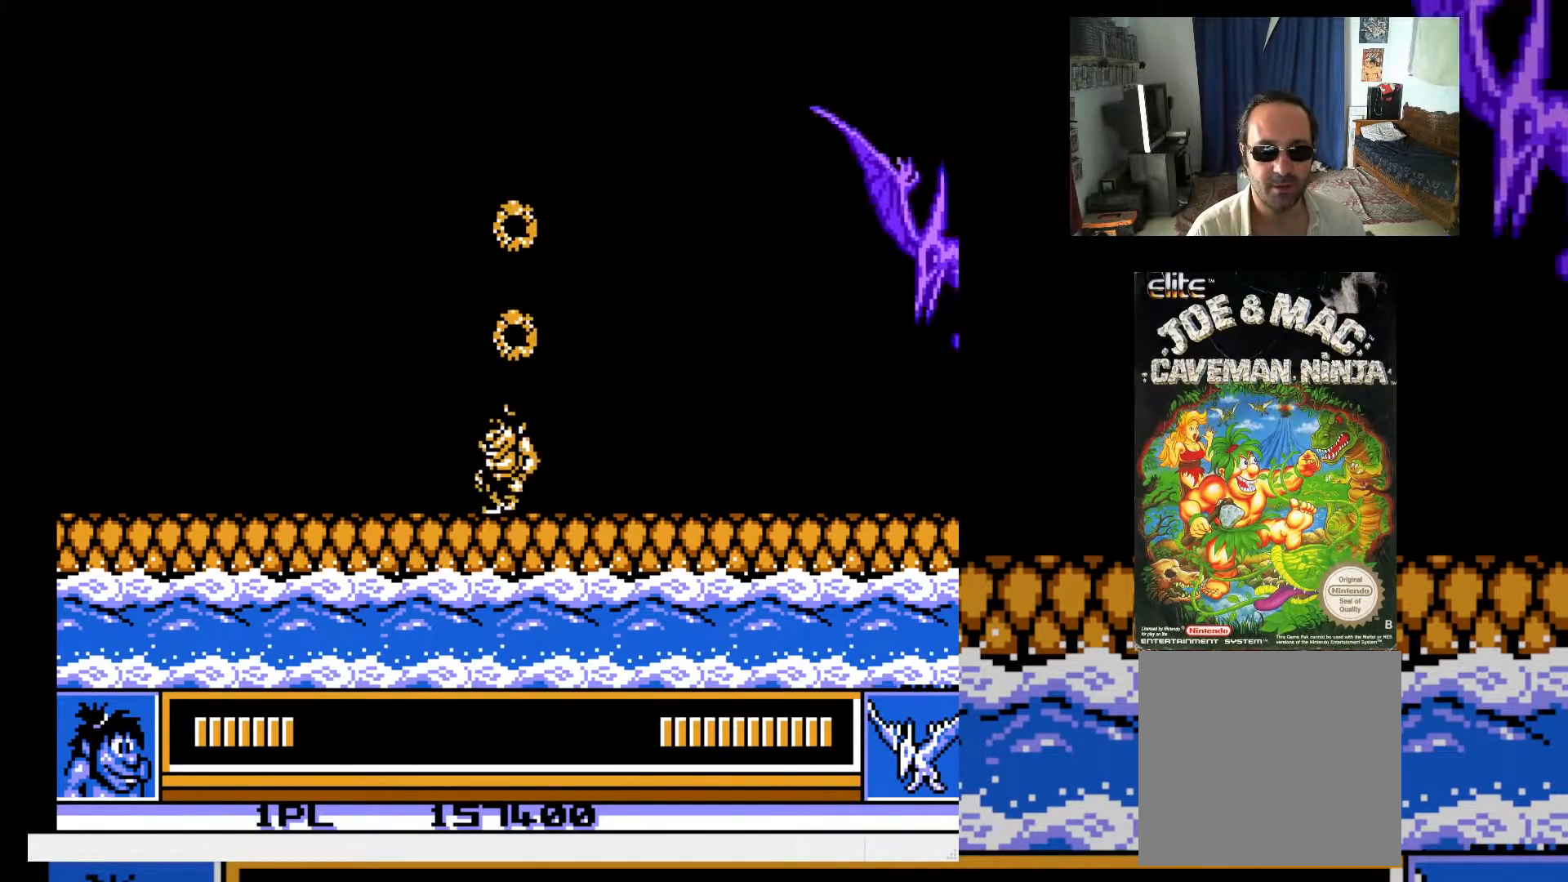
{"buttons": ["DPAD_UP"], "events": [[17, "DPAD_LEFT", "down"], [67, "DPAD_LEFT", "up"], [83, "DPAD_LEFT", "down"], [333, "DPAD_LEFT", "up"], [367, "X", "down"], [433, "X", "up"]]}
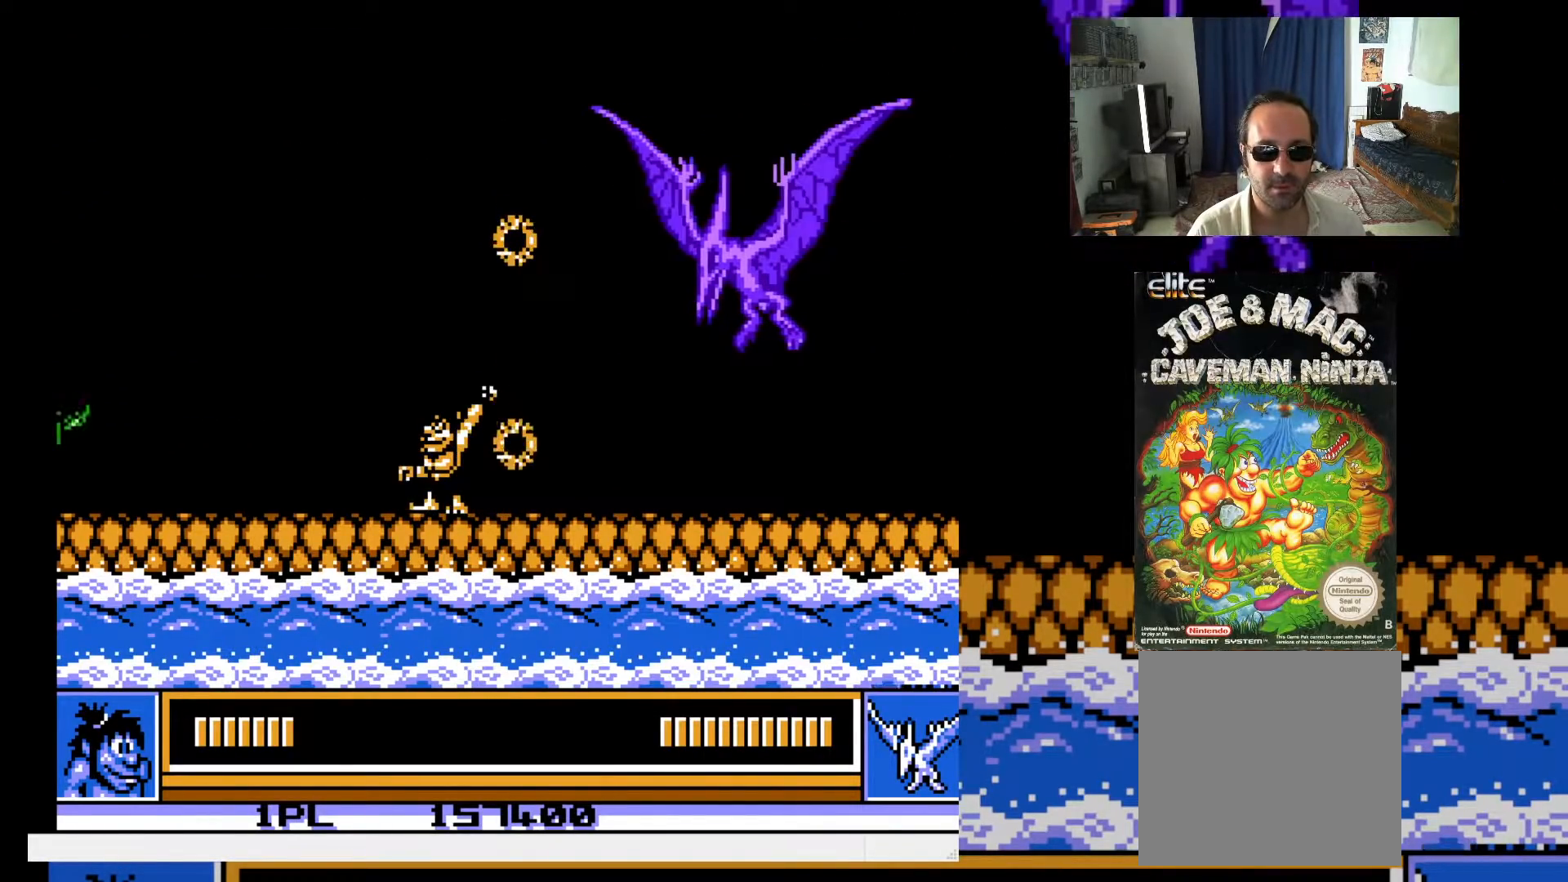
{"buttons": ["X", "DPAD_UP", "DPAD_RIGHT"], "events": [[17, "X", "down"], [67, "X", "up"], [150, "X", "down"], [217, "X", "up"], [300, "X", "down"], [367, "X", "up"], [433, "X", "down"], [467, "DPAD_RIGHT", "down"]]}
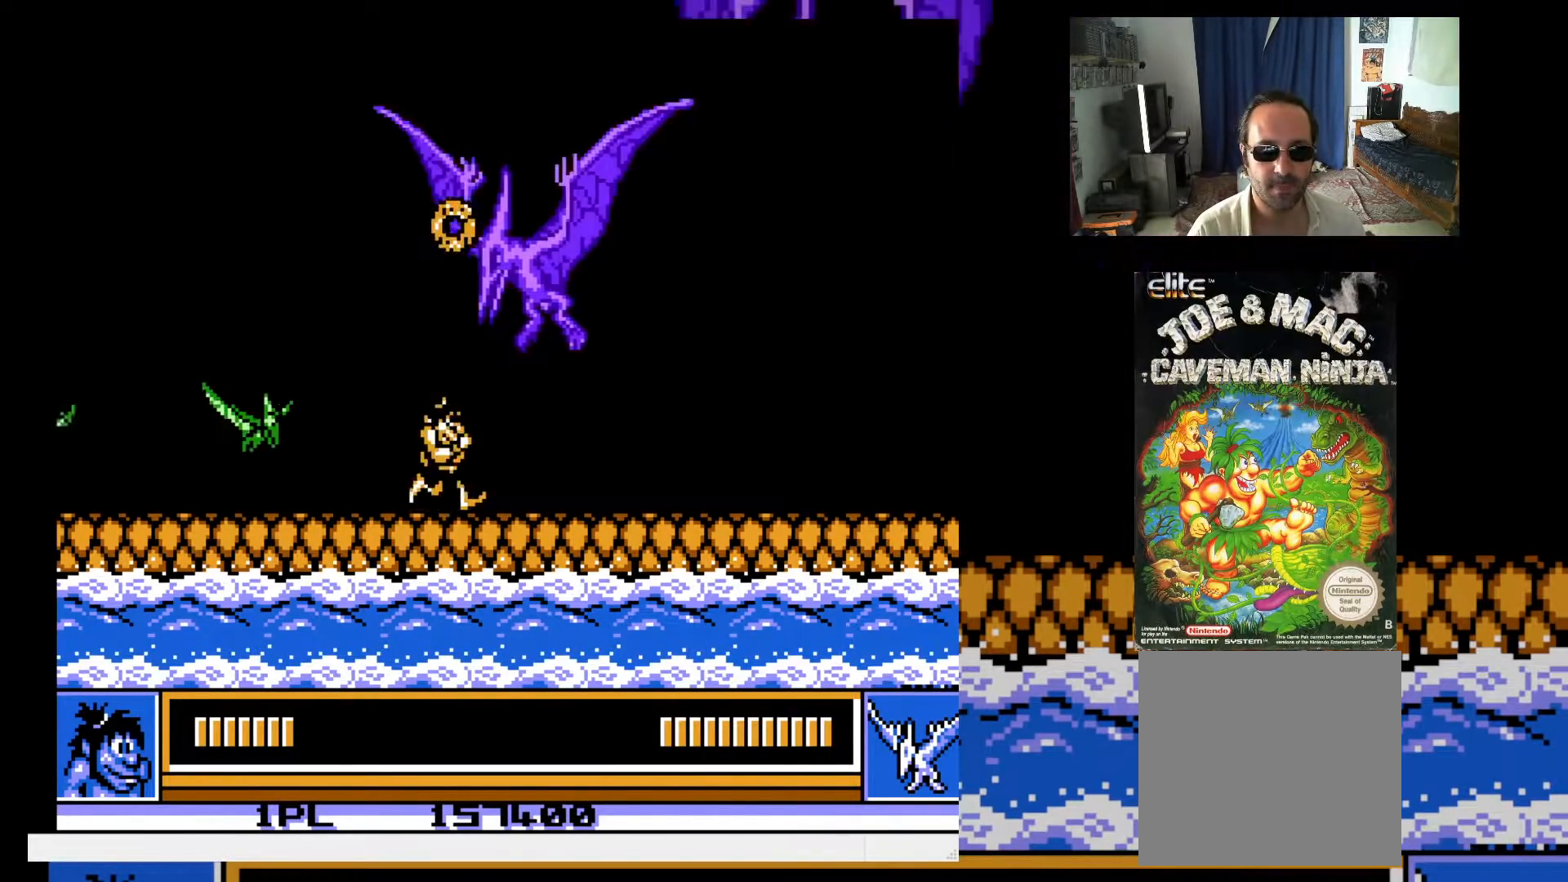
{"buttons": ["A", "DPAD_UP", "DPAD_RIGHT"], "events": [[17, "X", "up"], [150, "DPAD_UP", "up"], [367, "A", "down"], [367, "DPAD_UP", "down"]]}
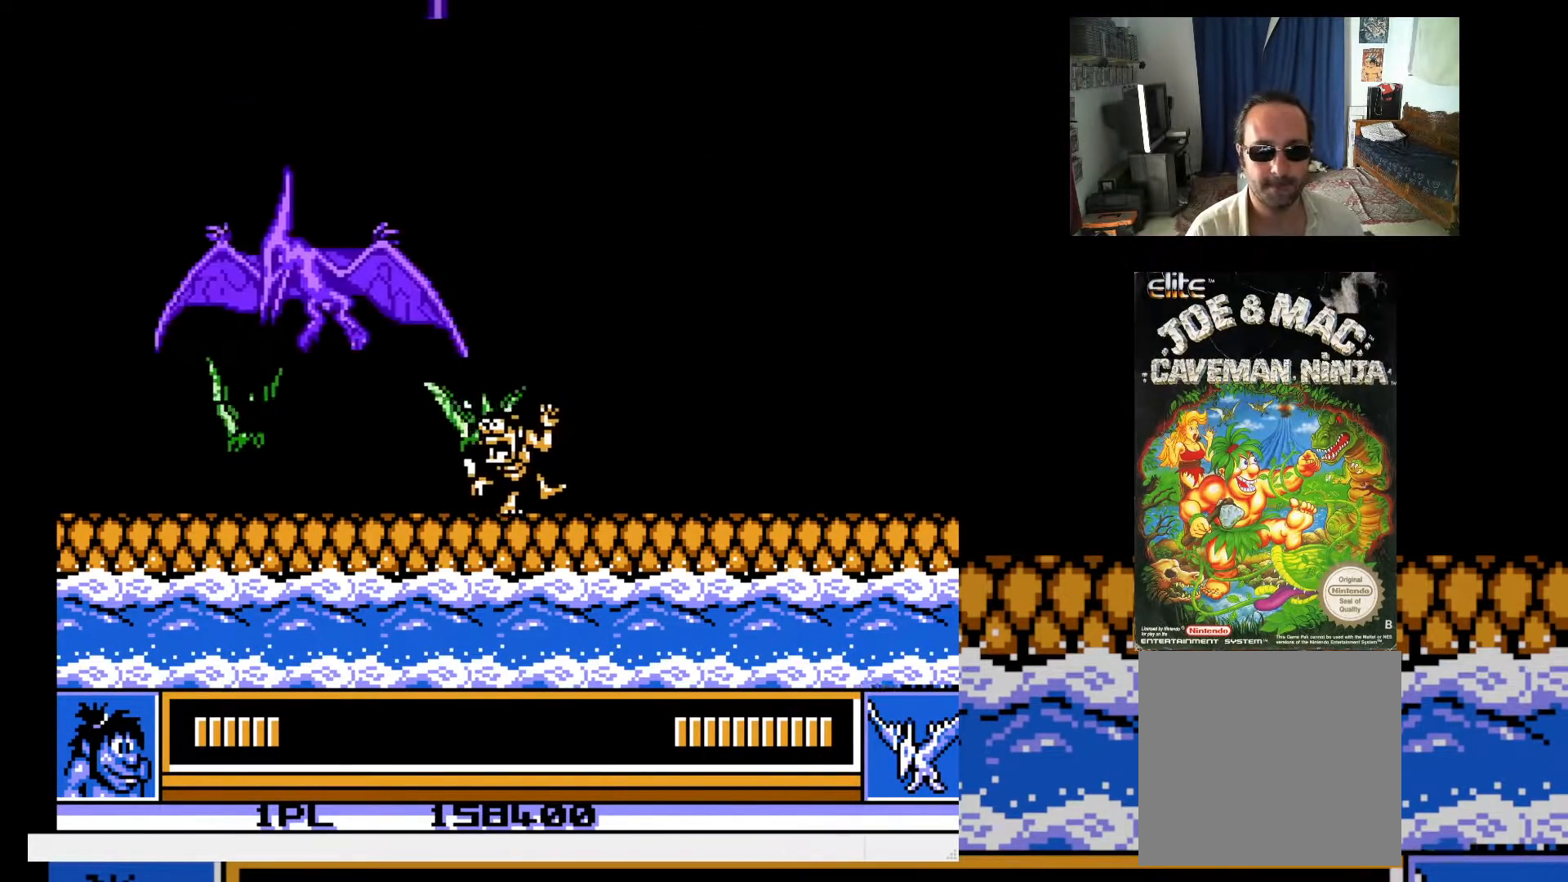
{"buttons": ["DPAD_UP"], "events": [[217, "A", "up"], [283, "A", "down"], [500, "A", "up"], [500, "DPAD_RIGHT", "up"]]}
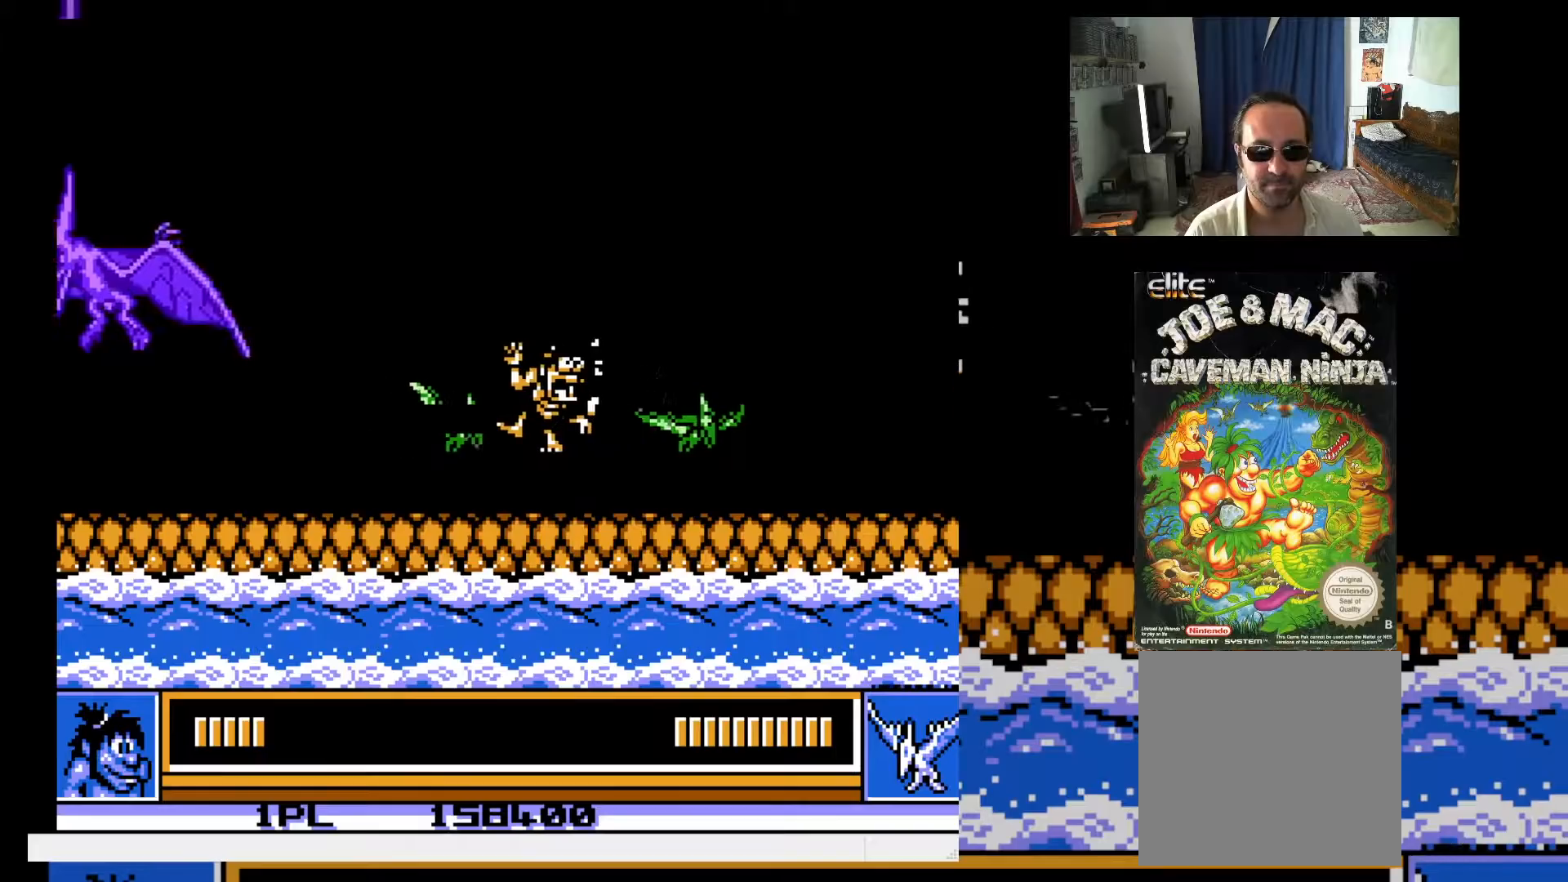
{"buttons": ["DPAD_RIGHT"], "events": [[33, "DPAD_LEFT", "down"], [50, "X", "down"], [67, "DPAD_LEFT", "up"], [67, "DPAD_UP", "up"], [133, "X", "up"], [267, "DPAD_LEFT", "down"], [267, "DPAD_UP", "down"], [467, "DPAD_LEFT", "up"], [467, "DPAD_RIGHT", "down"], [483, "DPAD_UP", "up"]]}
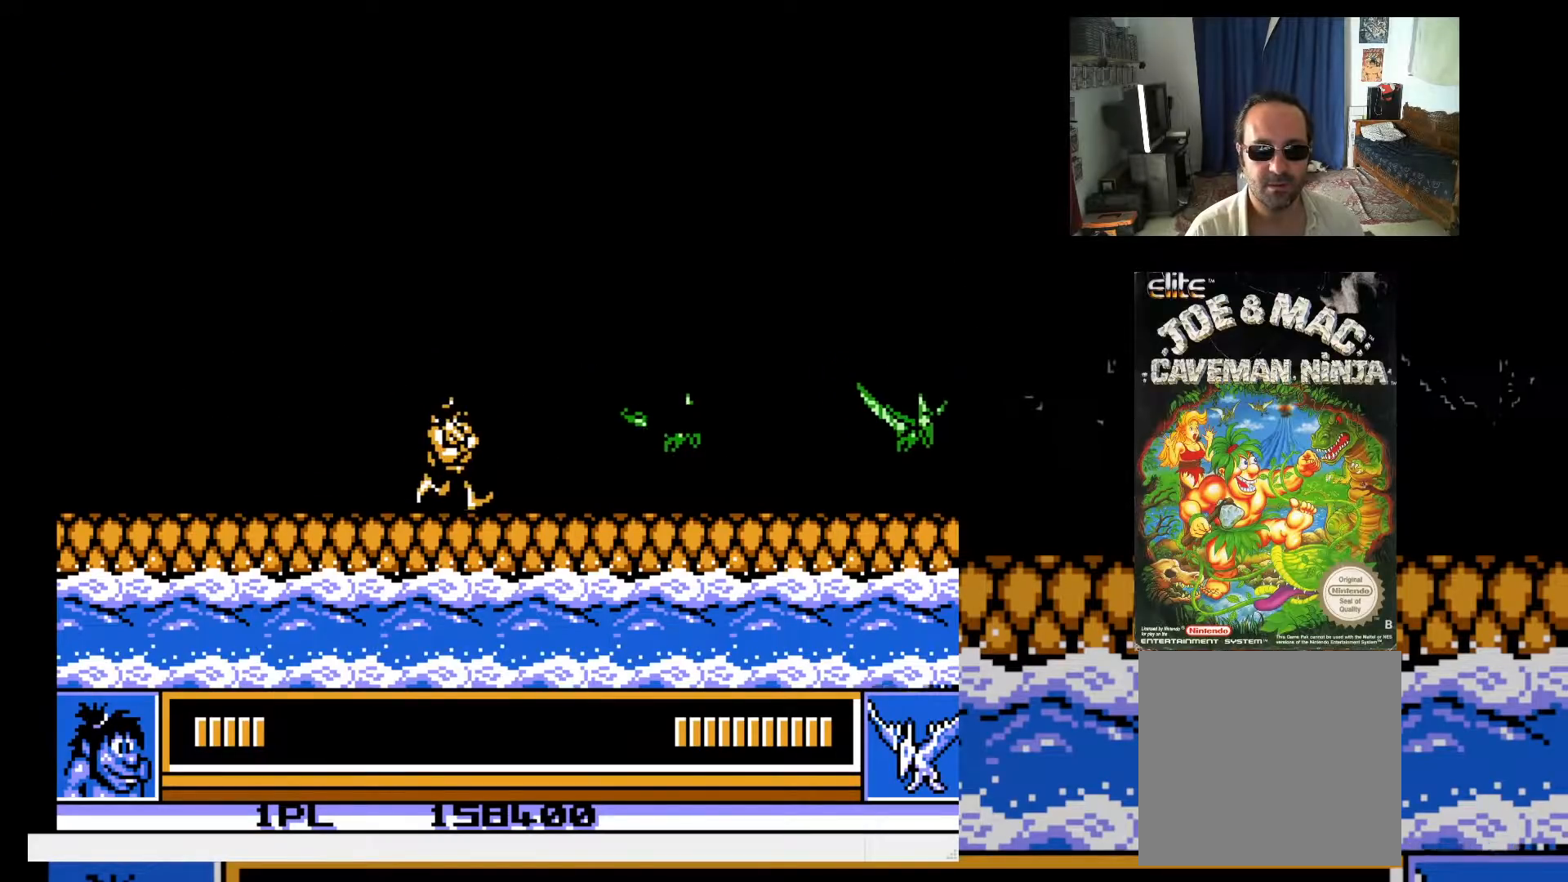
{"buttons": ["DPAD_UP", "DPAD_RIGHT"], "events": [[133, "DPAD_RIGHT", "up"], [383, "DPAD_RIGHT", "down"], [383, "DPAD_UP", "down"]]}
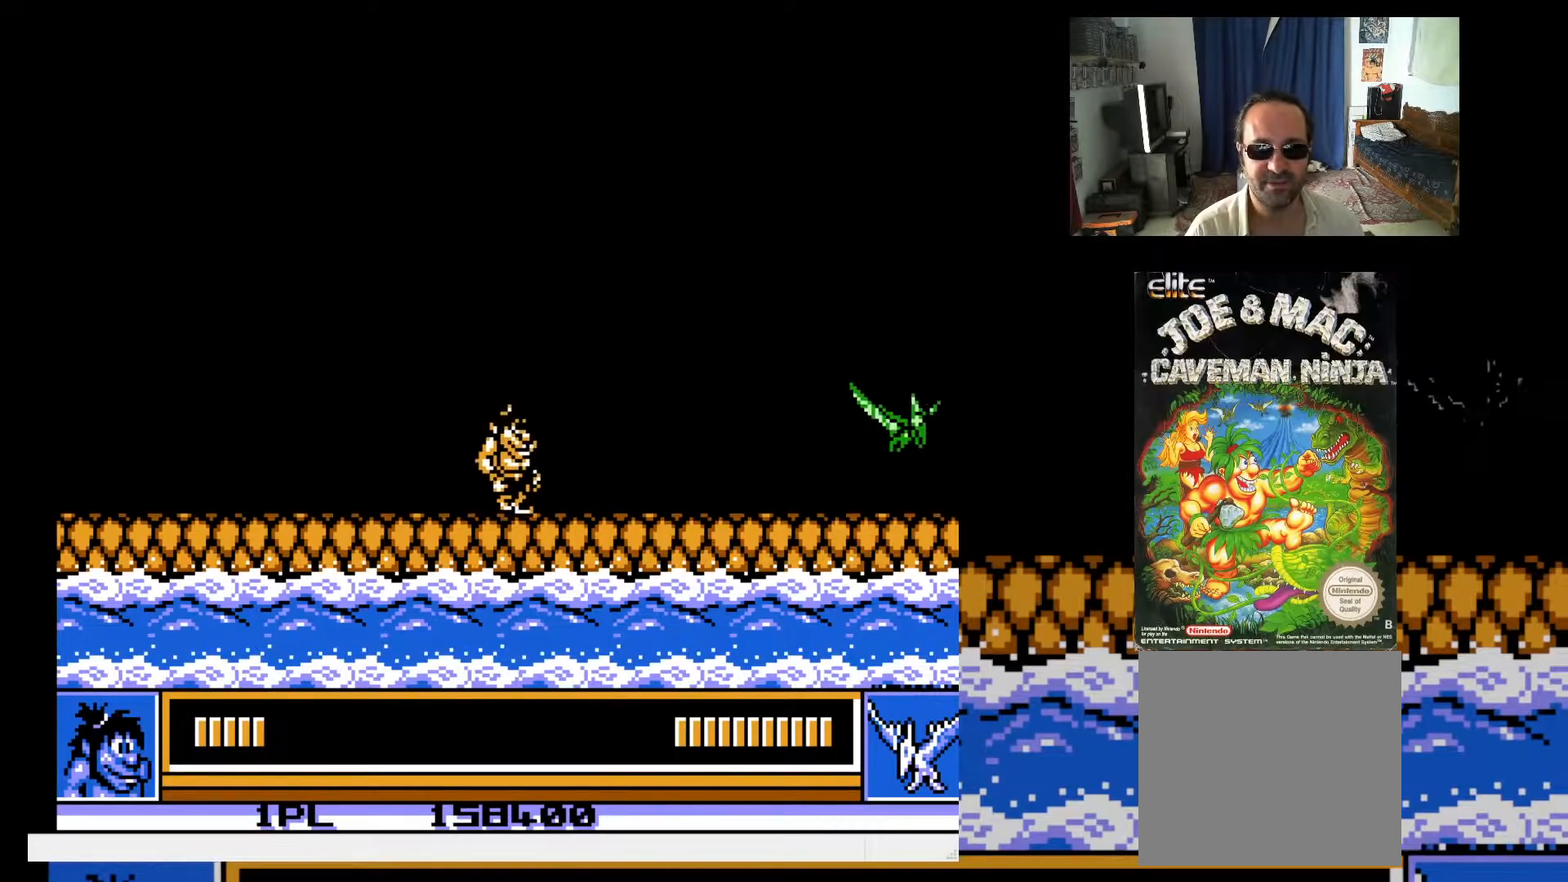
{"buttons": ["X"], "events": [[17, "A", "down"], [267, "A", "up"], [367, "X", "down"], [383, "DPAD_UP", "up"], [417, "DPAD_RIGHT", "up"], [433, "X", "up"], [500, "X", "down"]]}
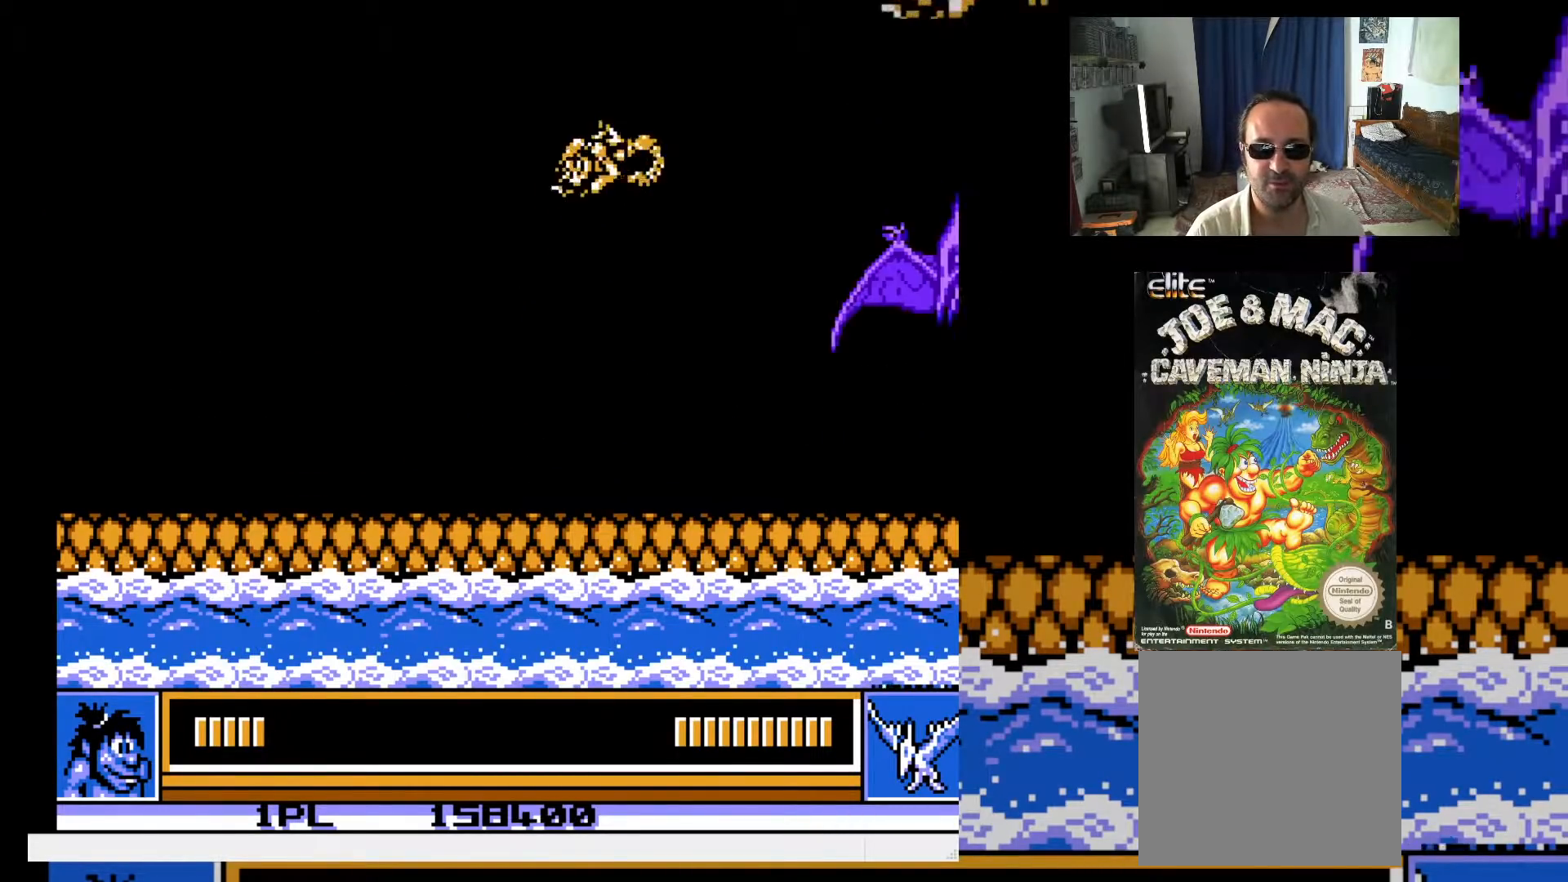
{"buttons": [], "events": [[83, "X", "up"], [150, "X", "down"], [217, "X", "up"], [283, "X", "down"], [367, "X", "up"], [417, "X", "down"], [500, "X", "up"]]}
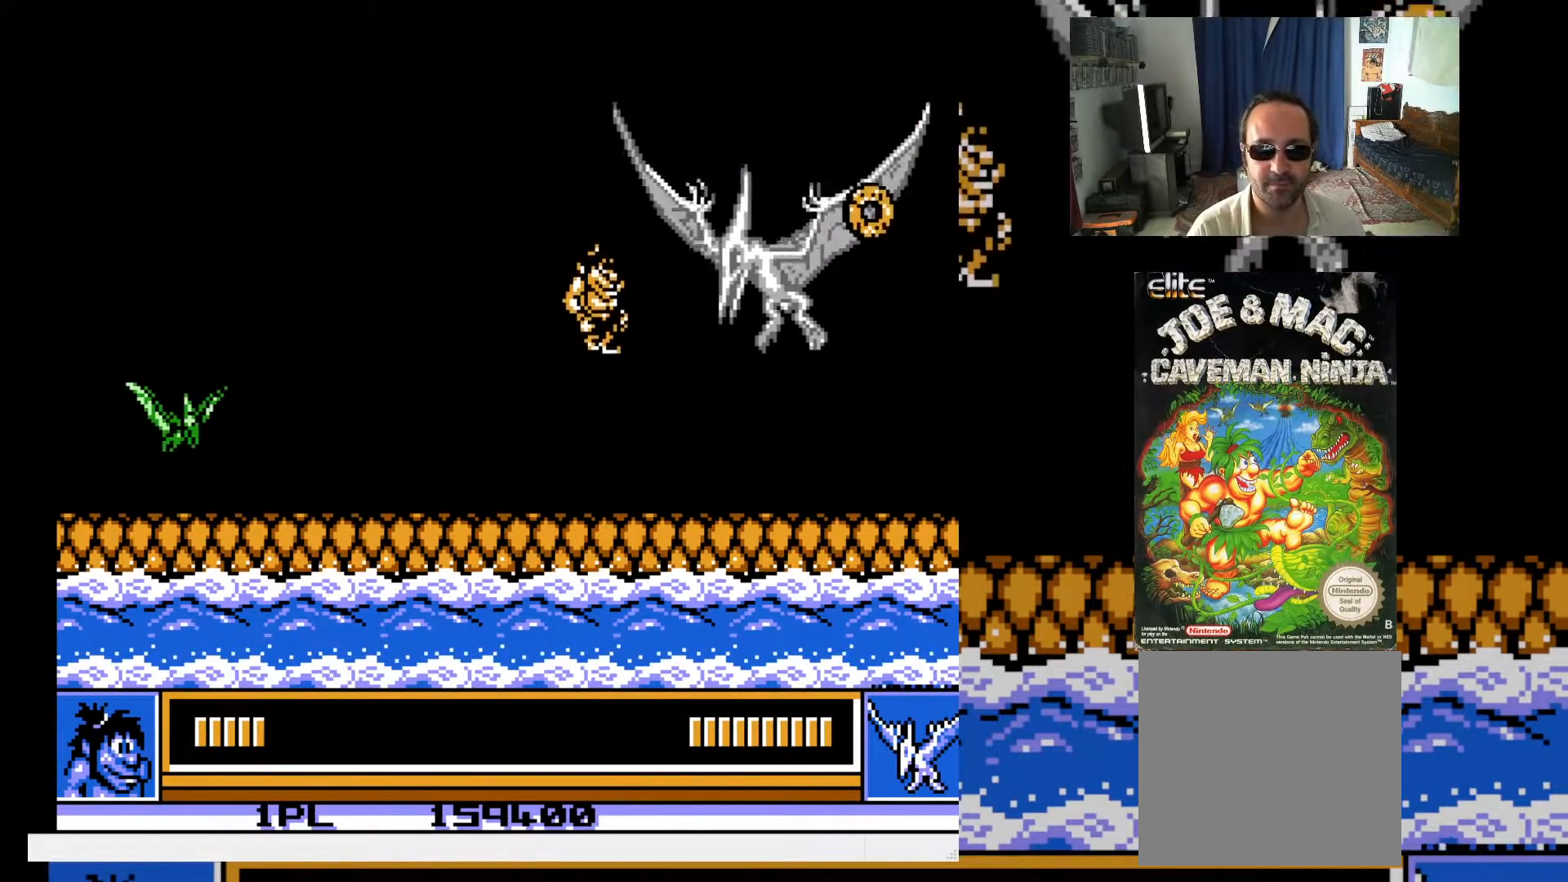
{"buttons": ["DPAD_RIGHT"], "events": [[100, "DPAD_LEFT", "down"], [100, "DPAD_UP", "down"], [217, "DPAD_LEFT", "up"], [233, "X", "down"], [300, "X", "up"], [383, "DPAD_RIGHT", "down"], [433, "DPAD_UP", "up"]]}
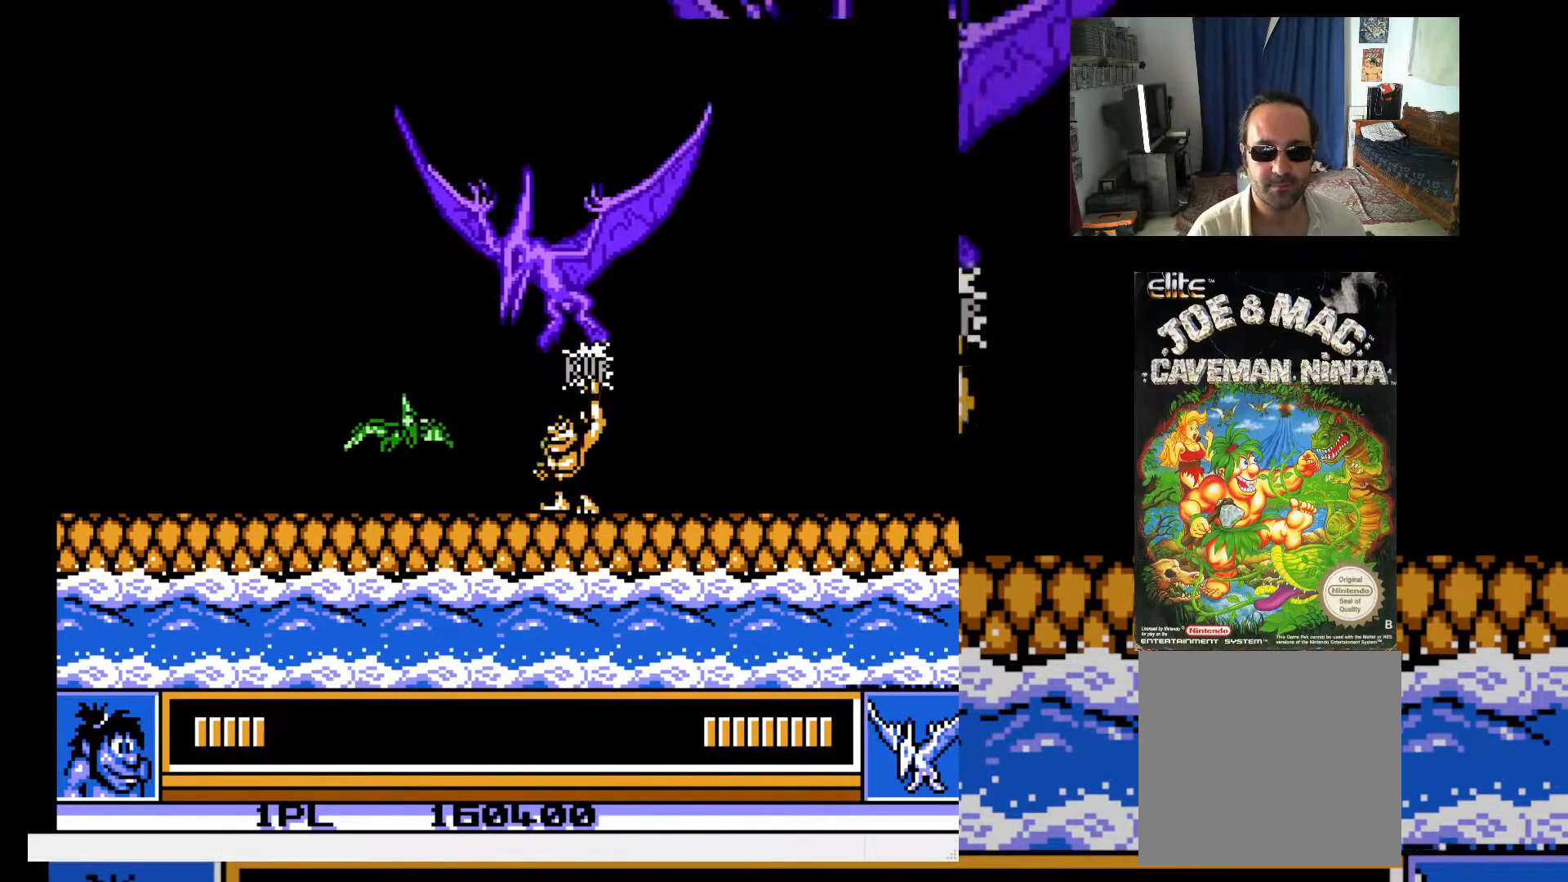
{"buttons": ["DPAD_LEFT"], "events": [[83, "DPAD_UP", "down"], [133, "A", "down"], [300, "A", "up"], [417, "DPAD_LEFT", "down"], [417, "DPAD_RIGHT", "up"], [450, "DPAD_UP", "up"]]}
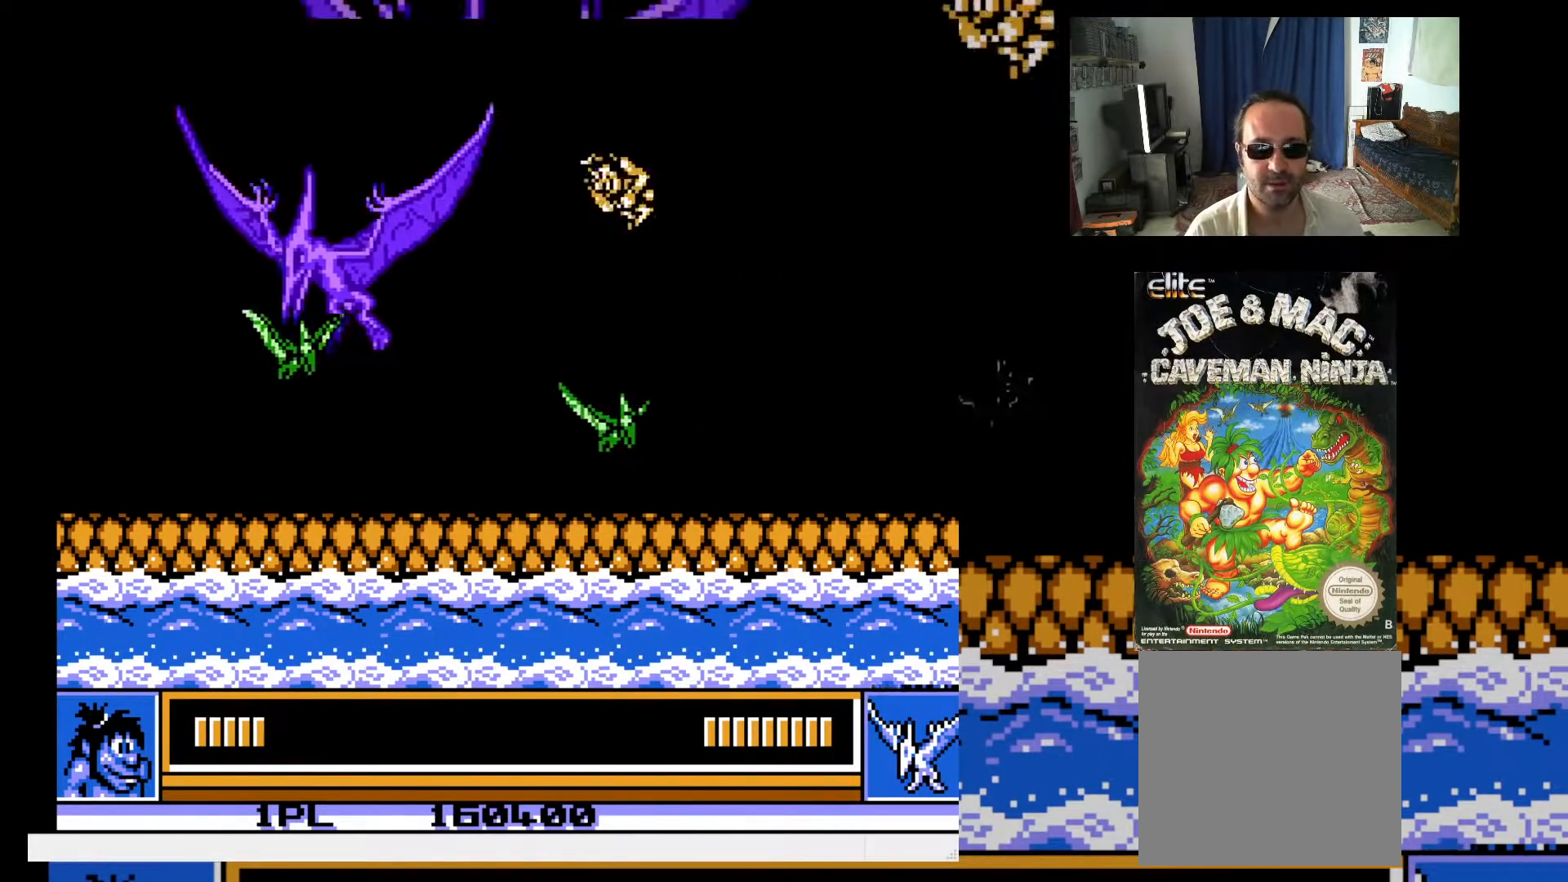
{"buttons": ["DPAD_LEFT"], "events": [[50, "X", "down"], [100, "X", "up"], [183, "X", "down"], [267, "X", "up"], [333, "X", "down"], [433, "X", "up"]]}
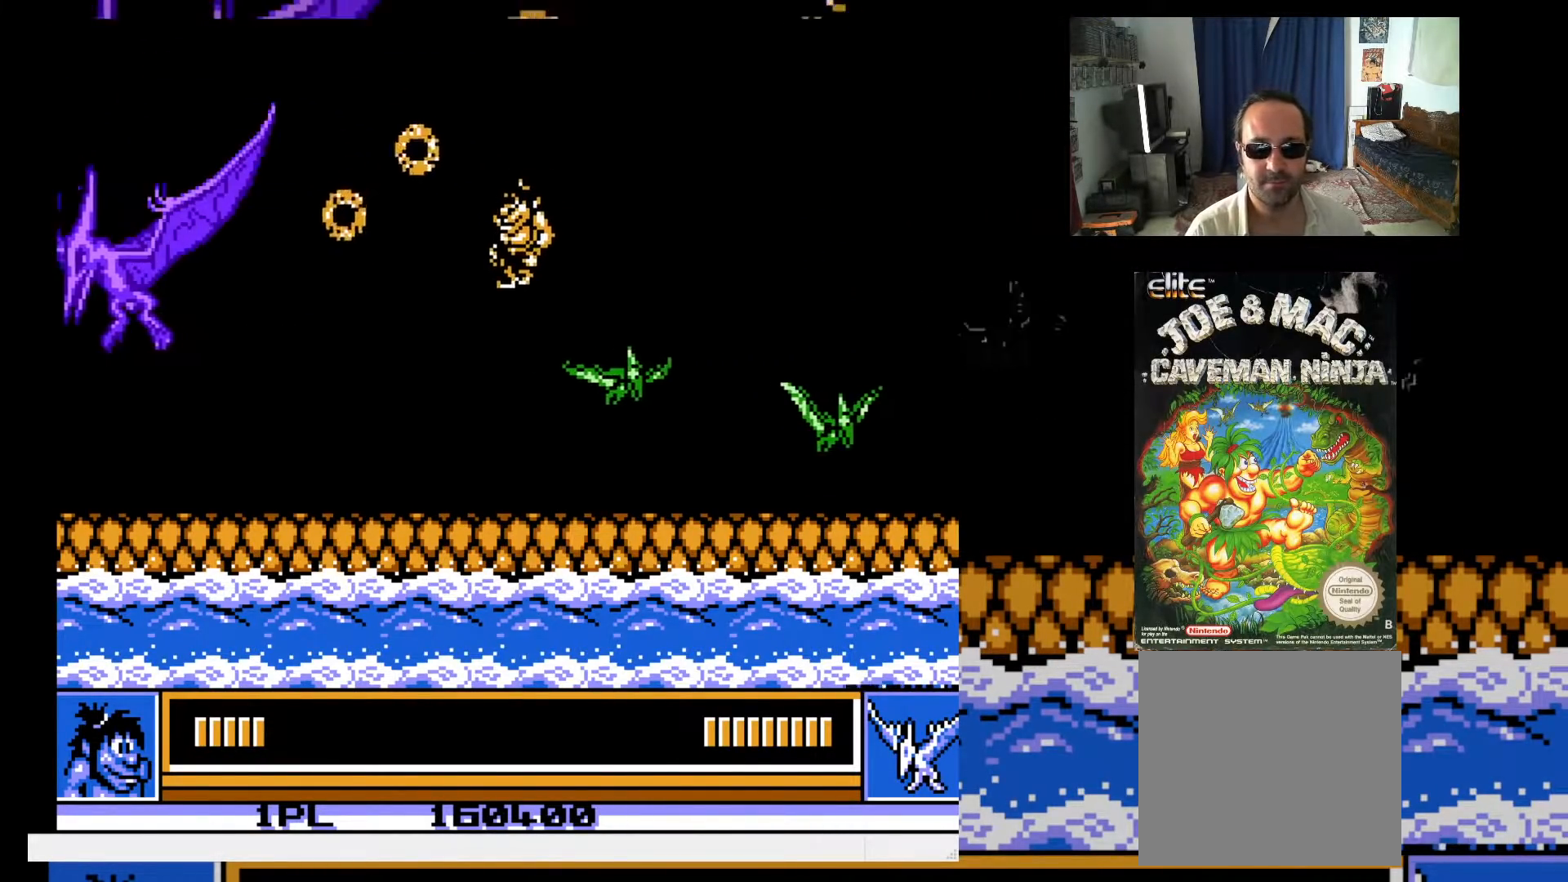
{"buttons": [], "events": [[83, "DPAD_LEFT", "up"], [133, "DPAD_RIGHT", "down"], [233, "DPAD_RIGHT", "up"]]}
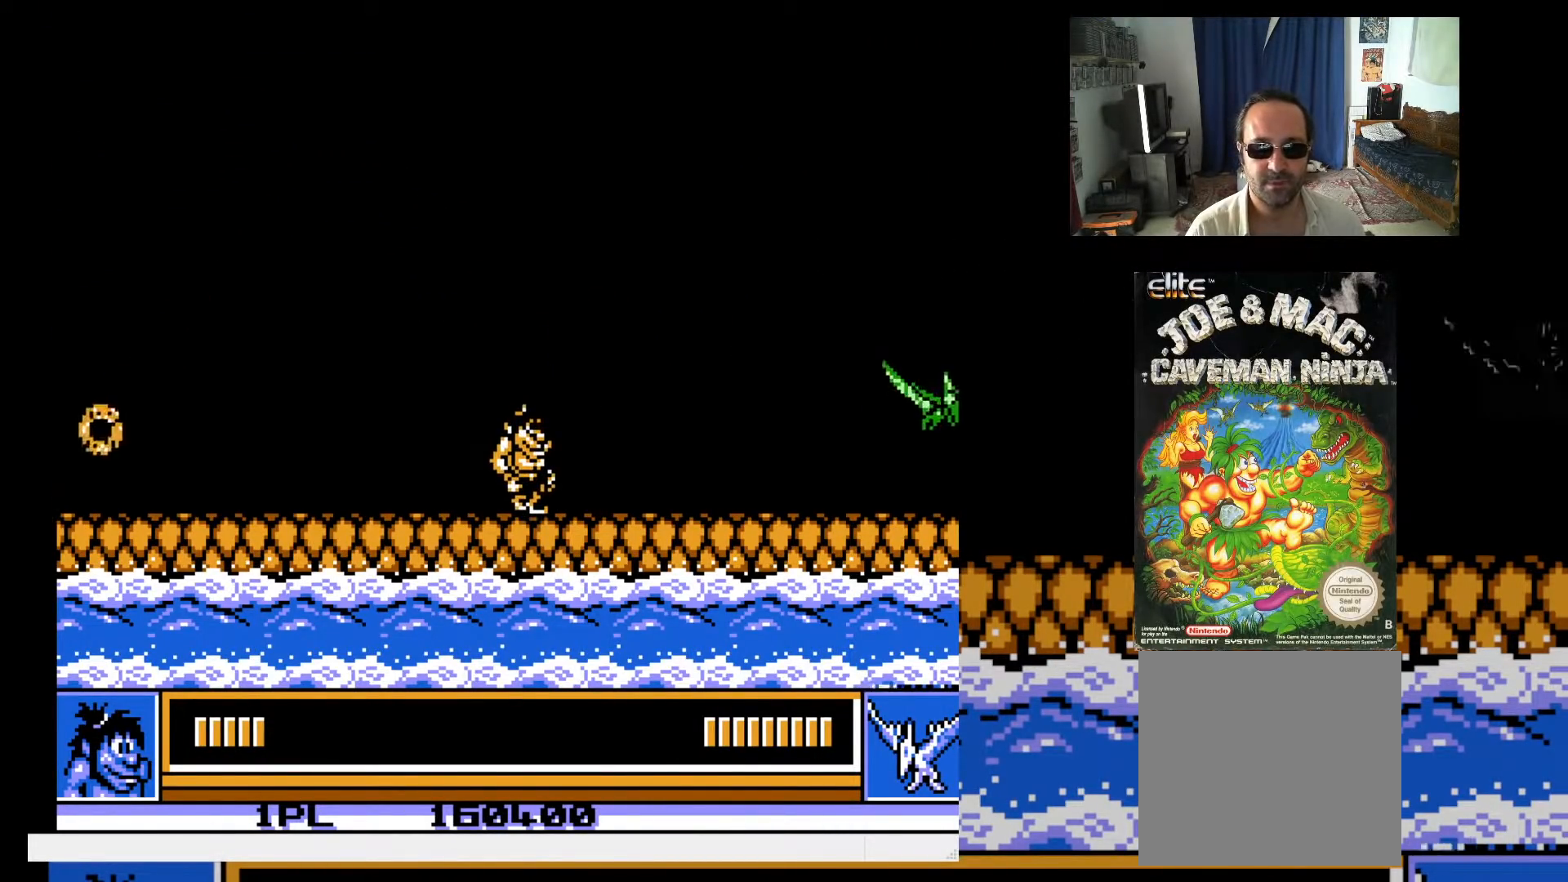
{"buttons": ["A", "X", "DPAD_UP", "DPAD_LEFT"], "events": [[67, "X", "down"], [400, "DPAD_LEFT", "down"], [400, "DPAD_UP", "down"], [467, "A", "down"]]}
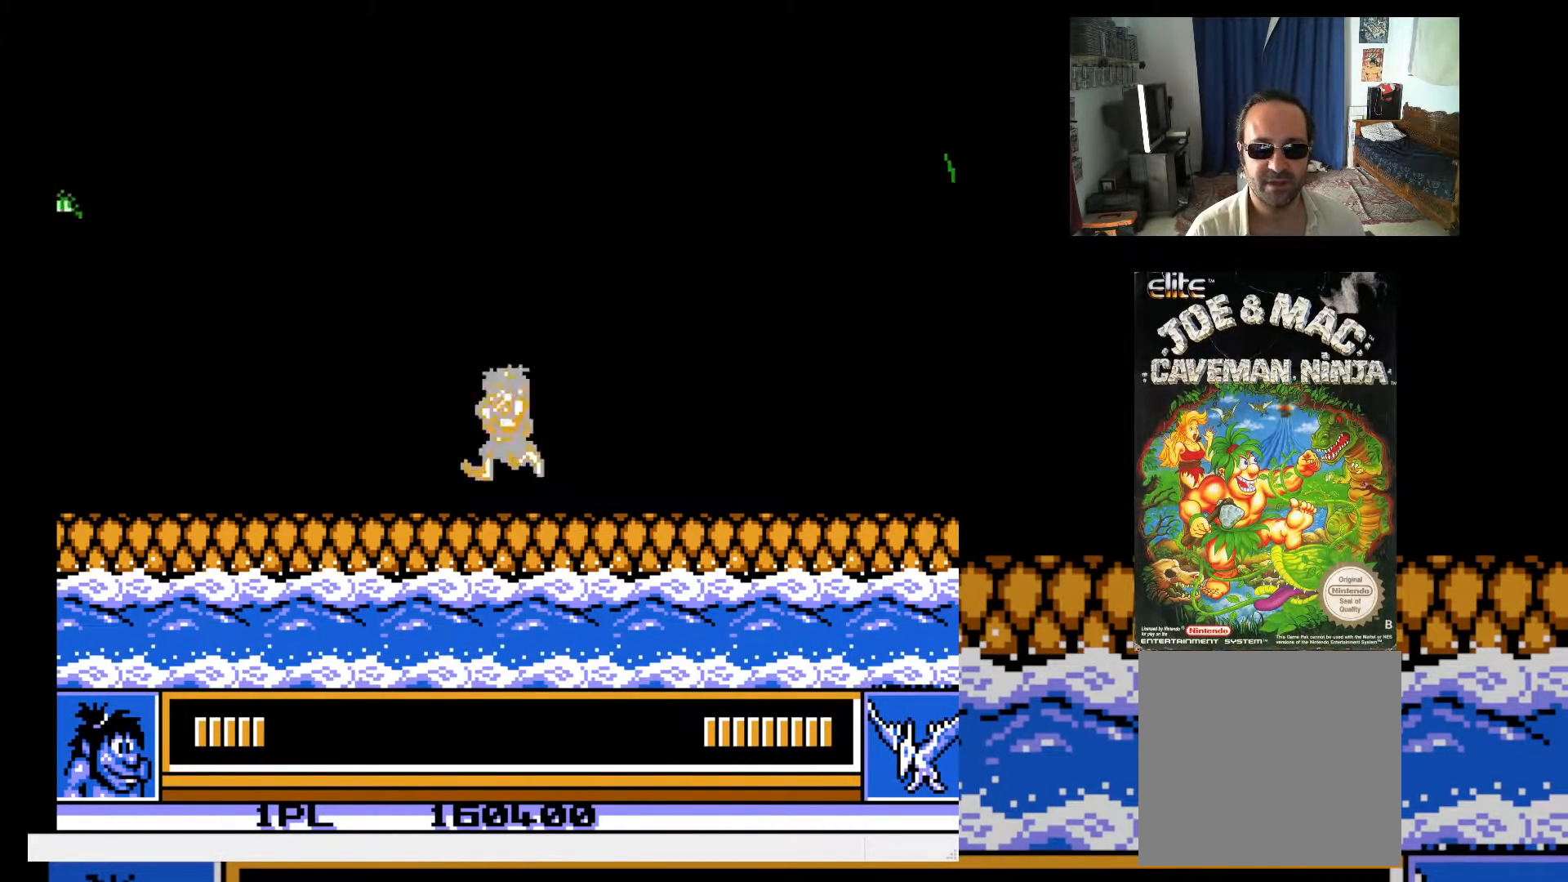
{"buttons": [], "events": [[117, "DPAD_LEFT", "up"], [117, "DPAD_RIGHT", "down"], [317, "A", "up"], [333, "DPAD_UP", "up"], [333, "X", "up"], [383, "DPAD_RIGHT", "up"], [400, "X", "down"], [467, "X", "up"]]}
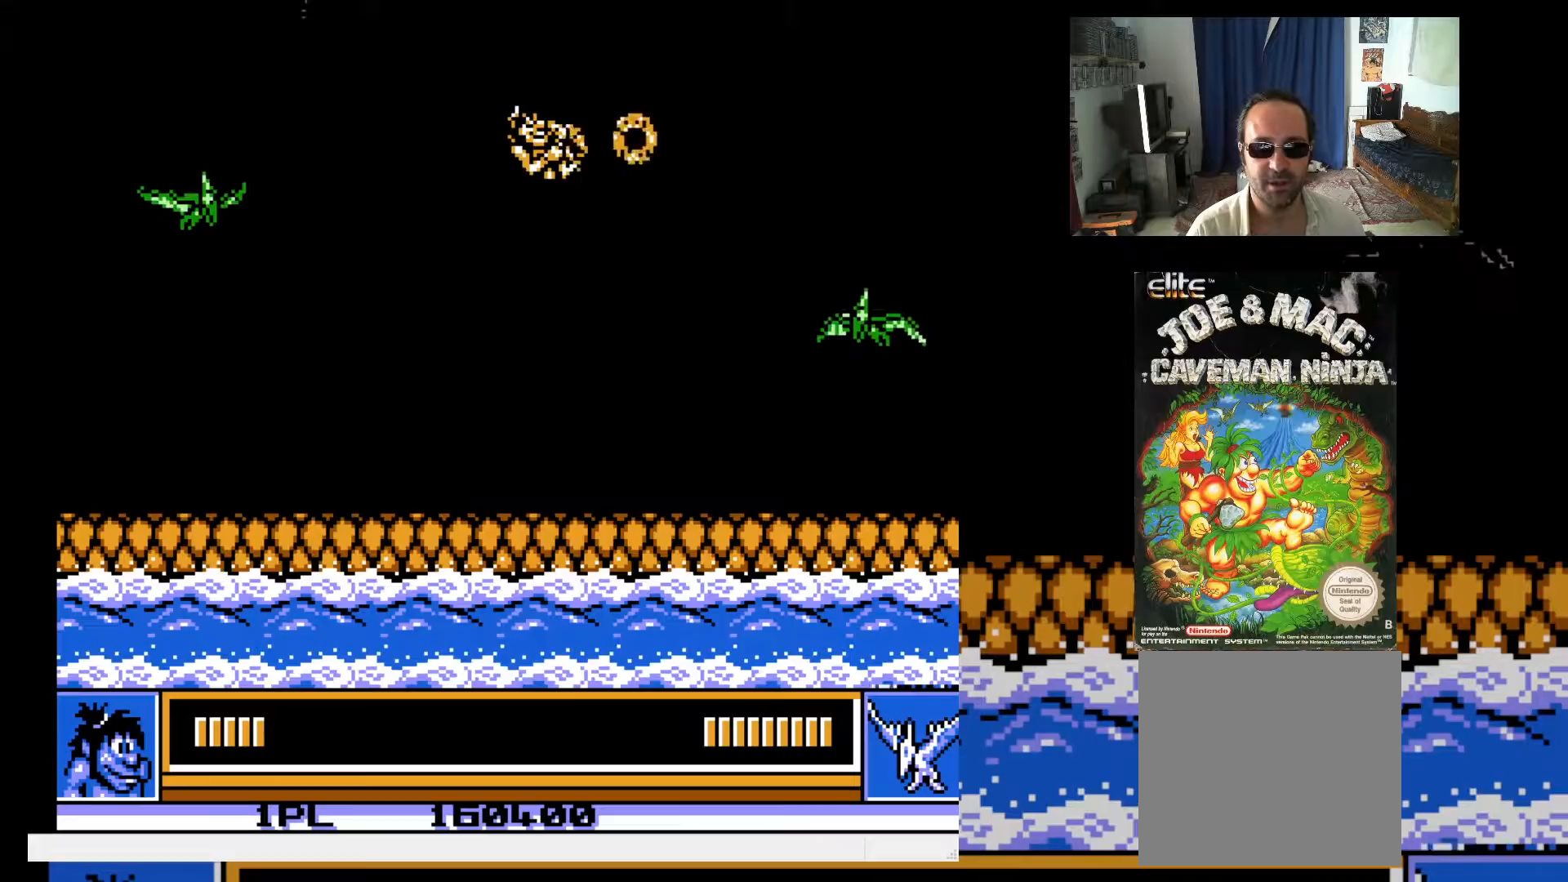
{"buttons": ["X"], "events": [[33, "X", "down"], [100, "X", "up"], [167, "X", "down"], [250, "X", "up"], [300, "X", "down"]]}
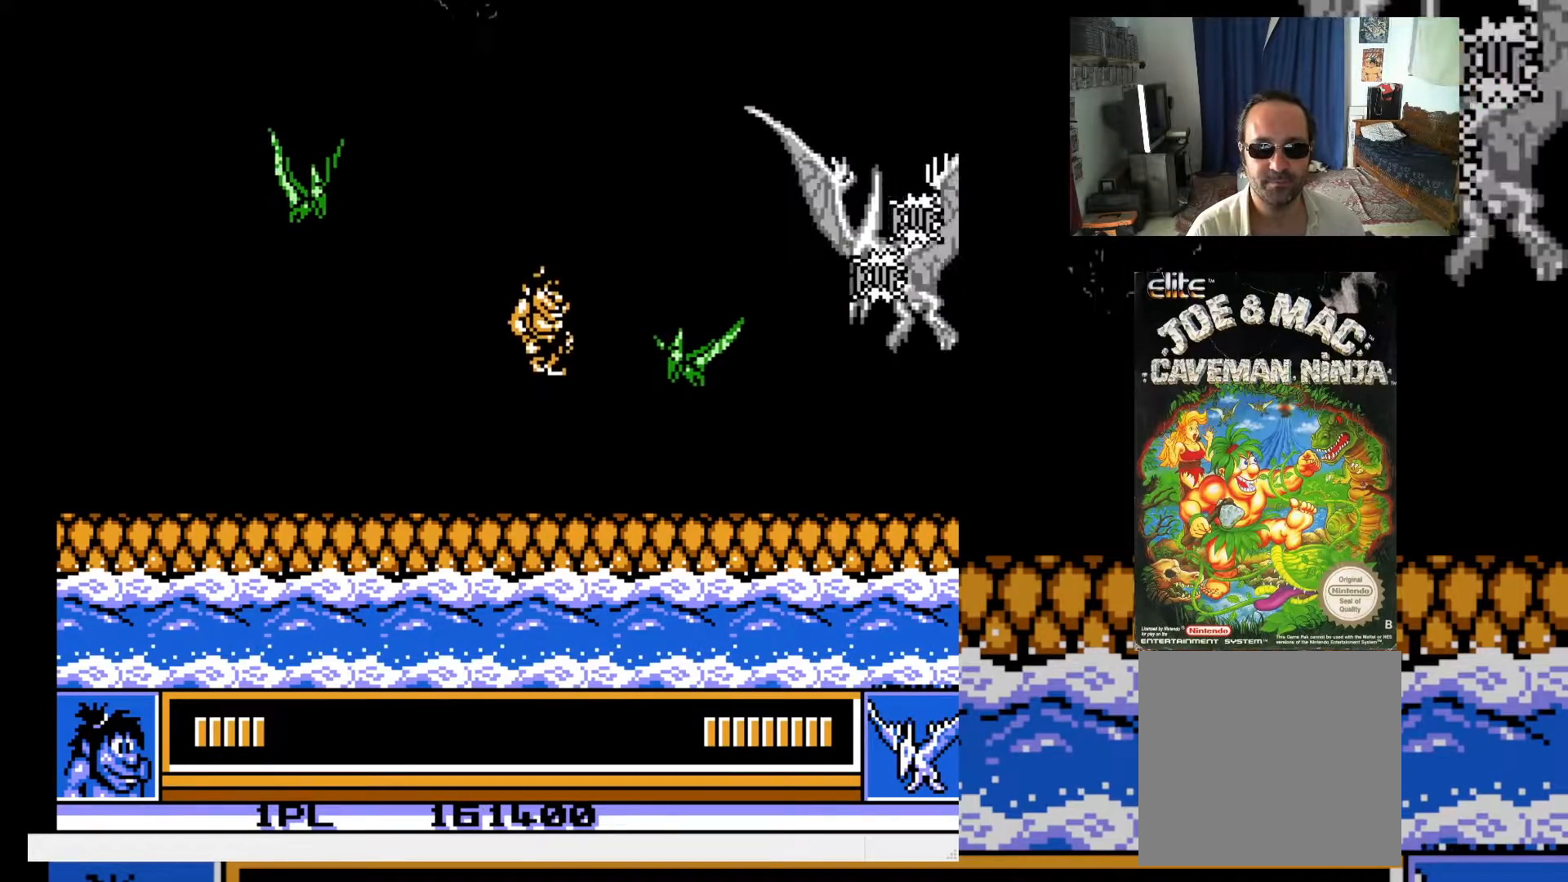
{"buttons": ["DPAD_UP"], "events": [[50, "X", "up"], [183, "DPAD_LEFT", "down"], [433, "DPAD_UP", "down"], [467, "DPAD_LEFT", "up"]]}